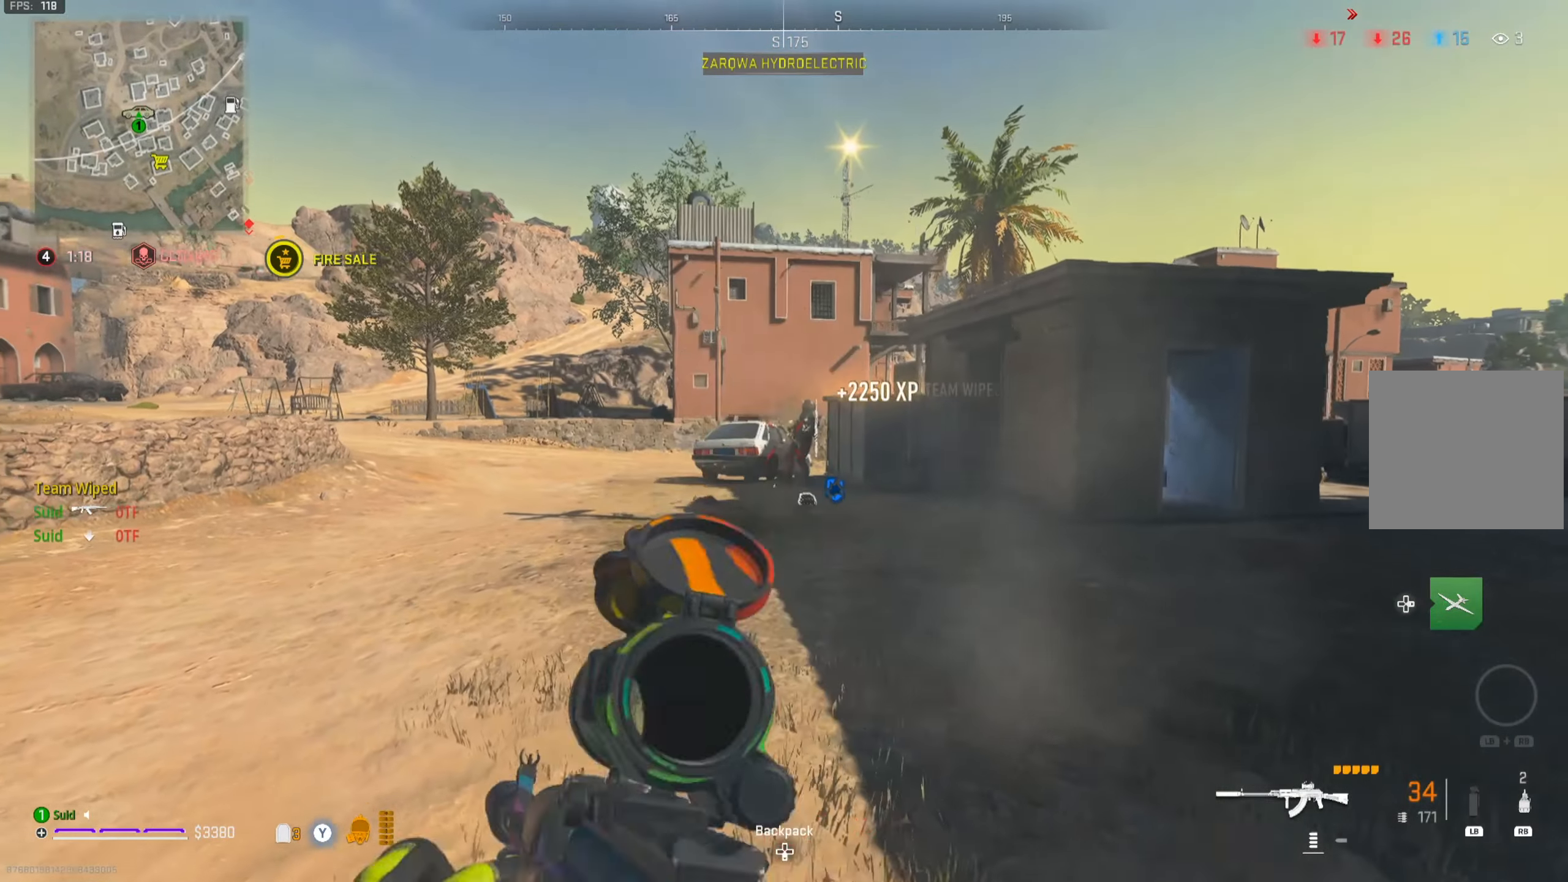
Gameplay with a controller (Xbox layout); each line is a JSON object with the inputs held at the frame after it. "events" lists button and stick changes between this image and that frame as [ms after this image, input, new state], when the widget could be followed in between. Not read: L3.
{"buttons": [], "left_stick": "up", "right_stick": "center", "events": [[167, "right_stick", "down-right"], [267, "A", "down"], [301, "right_stick", "center"], [334, "A", "up"], [451, "Y", "down"], [501, "Y", "up"]]}
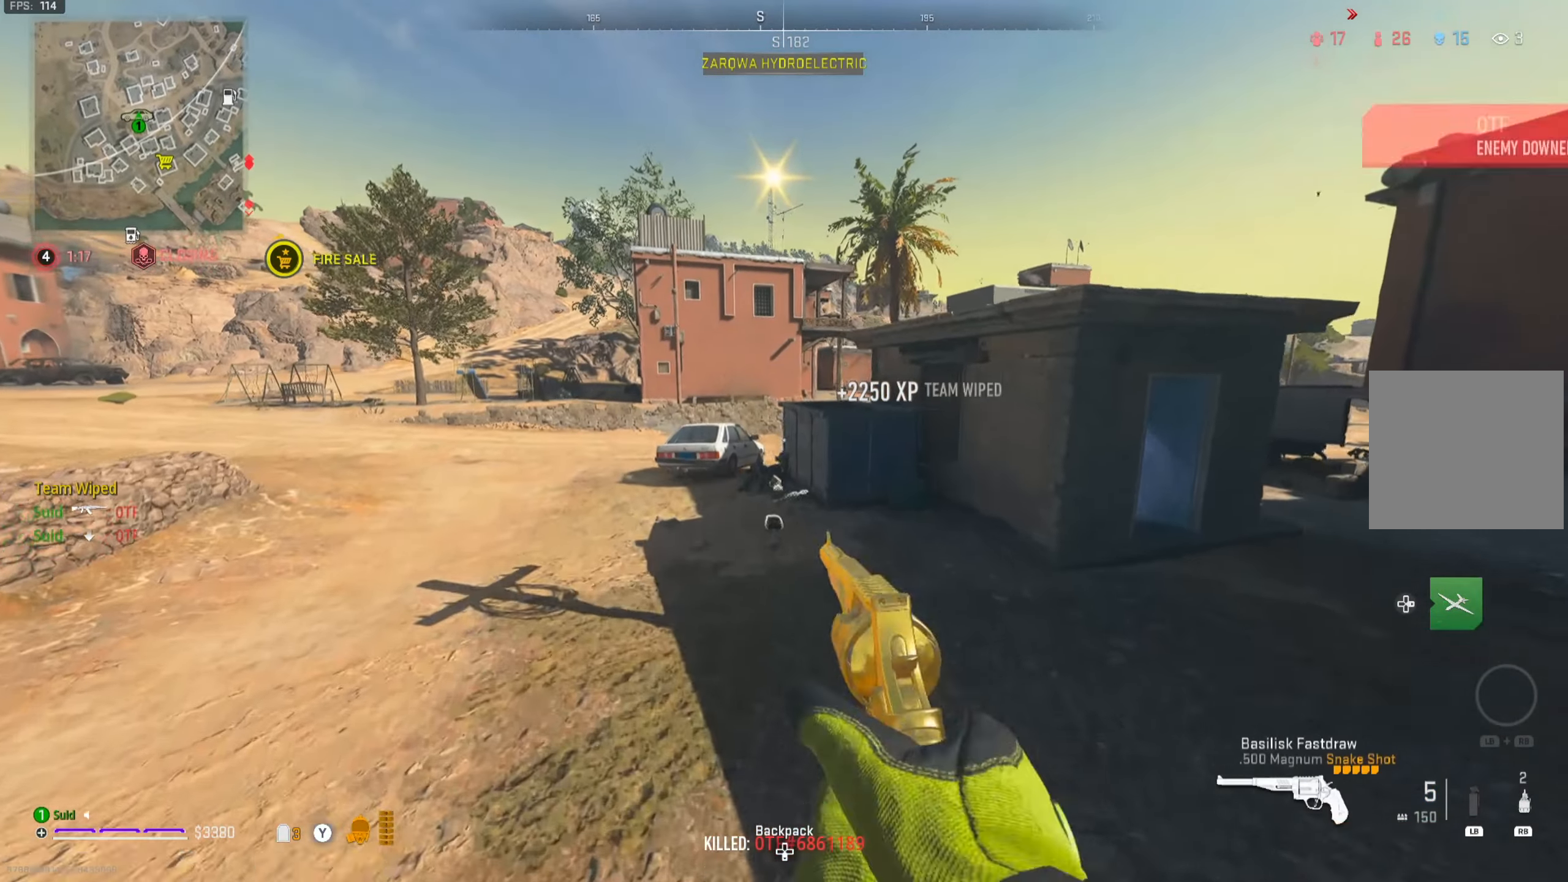
{"buttons": [], "left_stick": "up", "right_stick": "center", "events": [[66, "Y", "down"], [133, "Y", "up"]]}
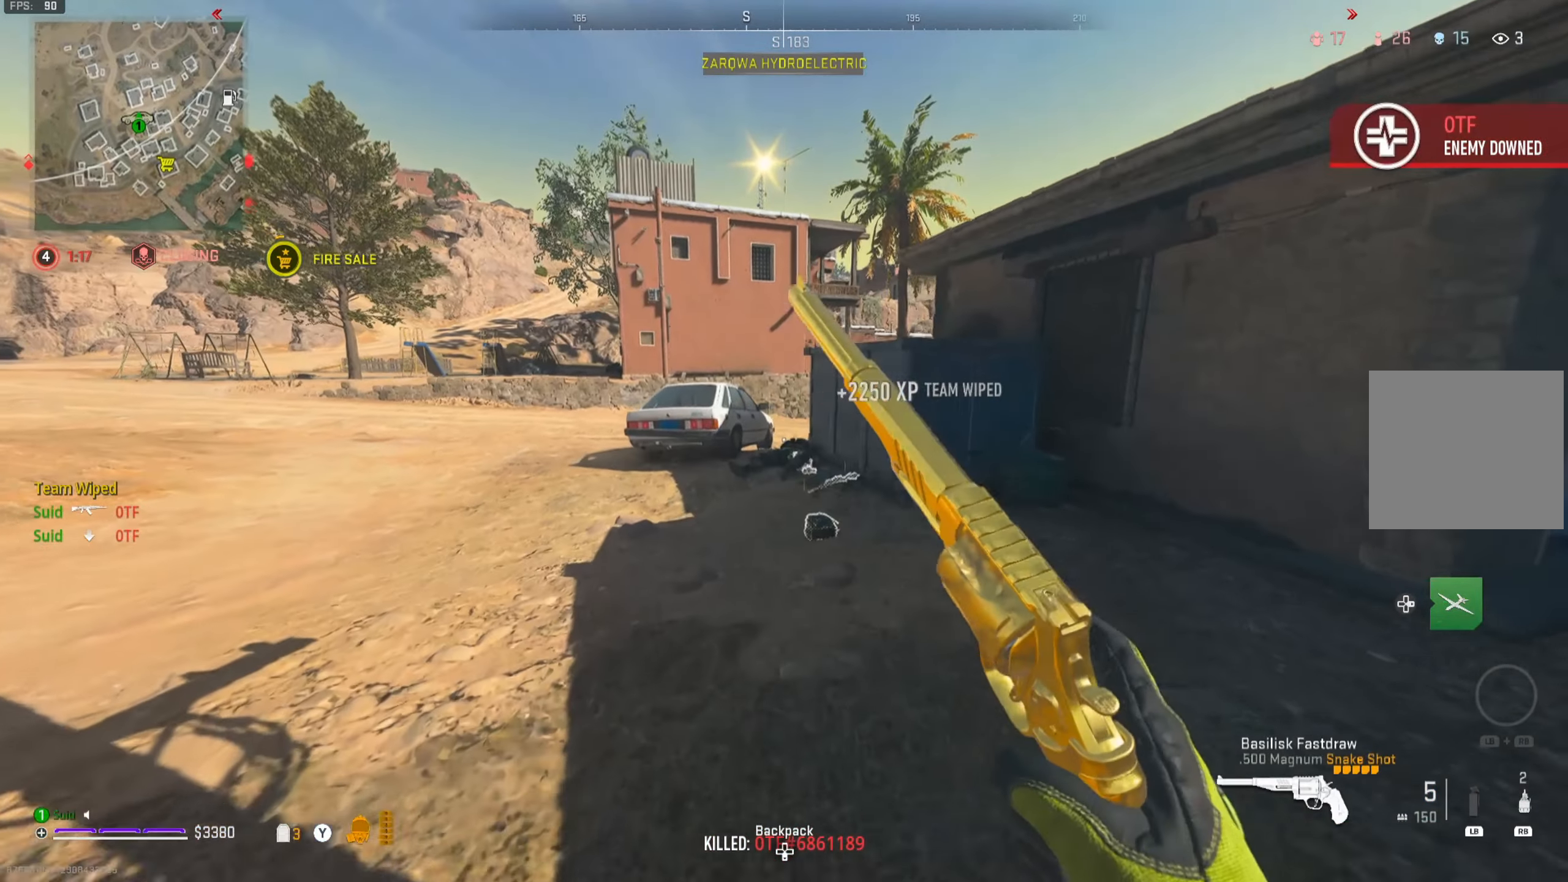
{"buttons": [], "left_stick": "center", "right_stick": "center", "events": [[67, "right_stick", "down"], [250, "X", "down"], [284, "right_stick", "center"], [301, "left_stick", "center"], [334, "X", "up"]]}
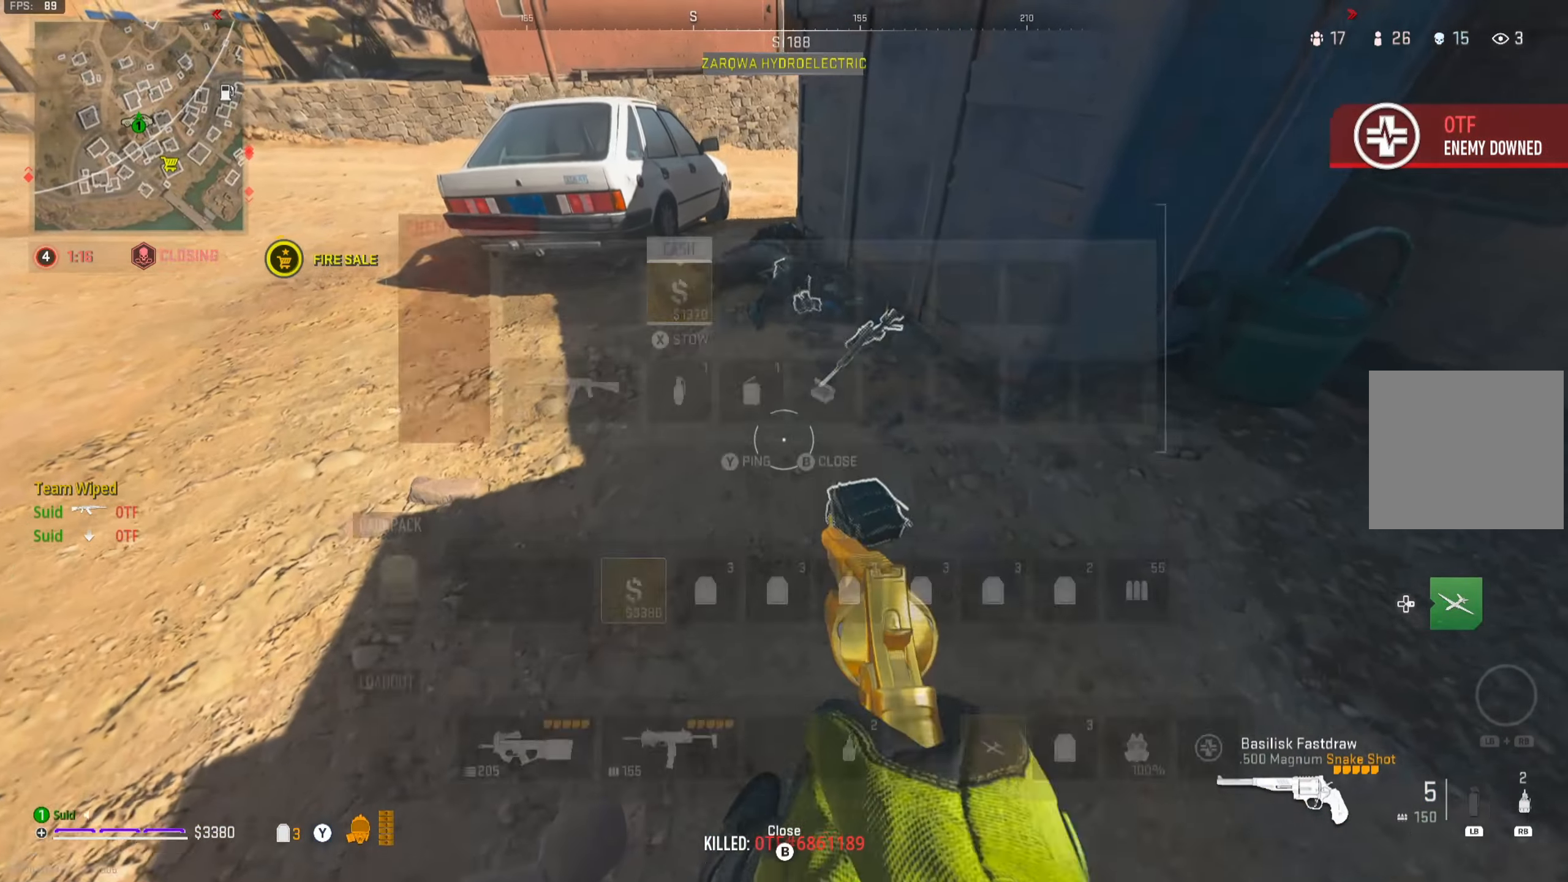
{"buttons": [], "left_stick": "center", "right_stick": "center", "events": []}
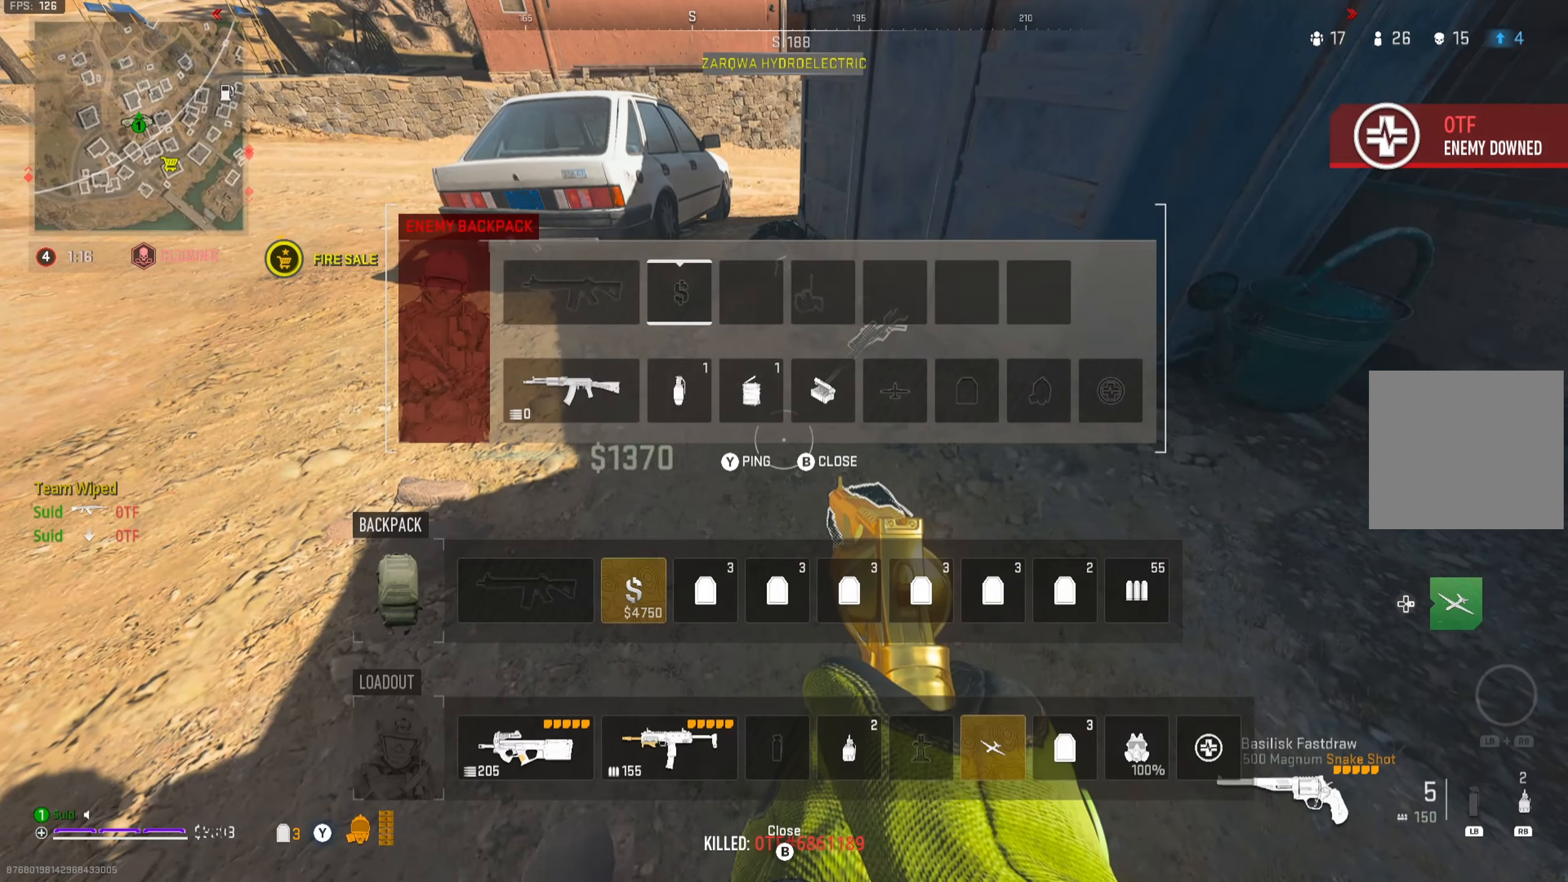
{"buttons": ["DPAD_DOWN"], "left_stick": "center", "right_stick": "center", "events": [[184, "left_stick", "left"], [267, "left_stick", "center"], [467, "DPAD_DOWN", "down"]]}
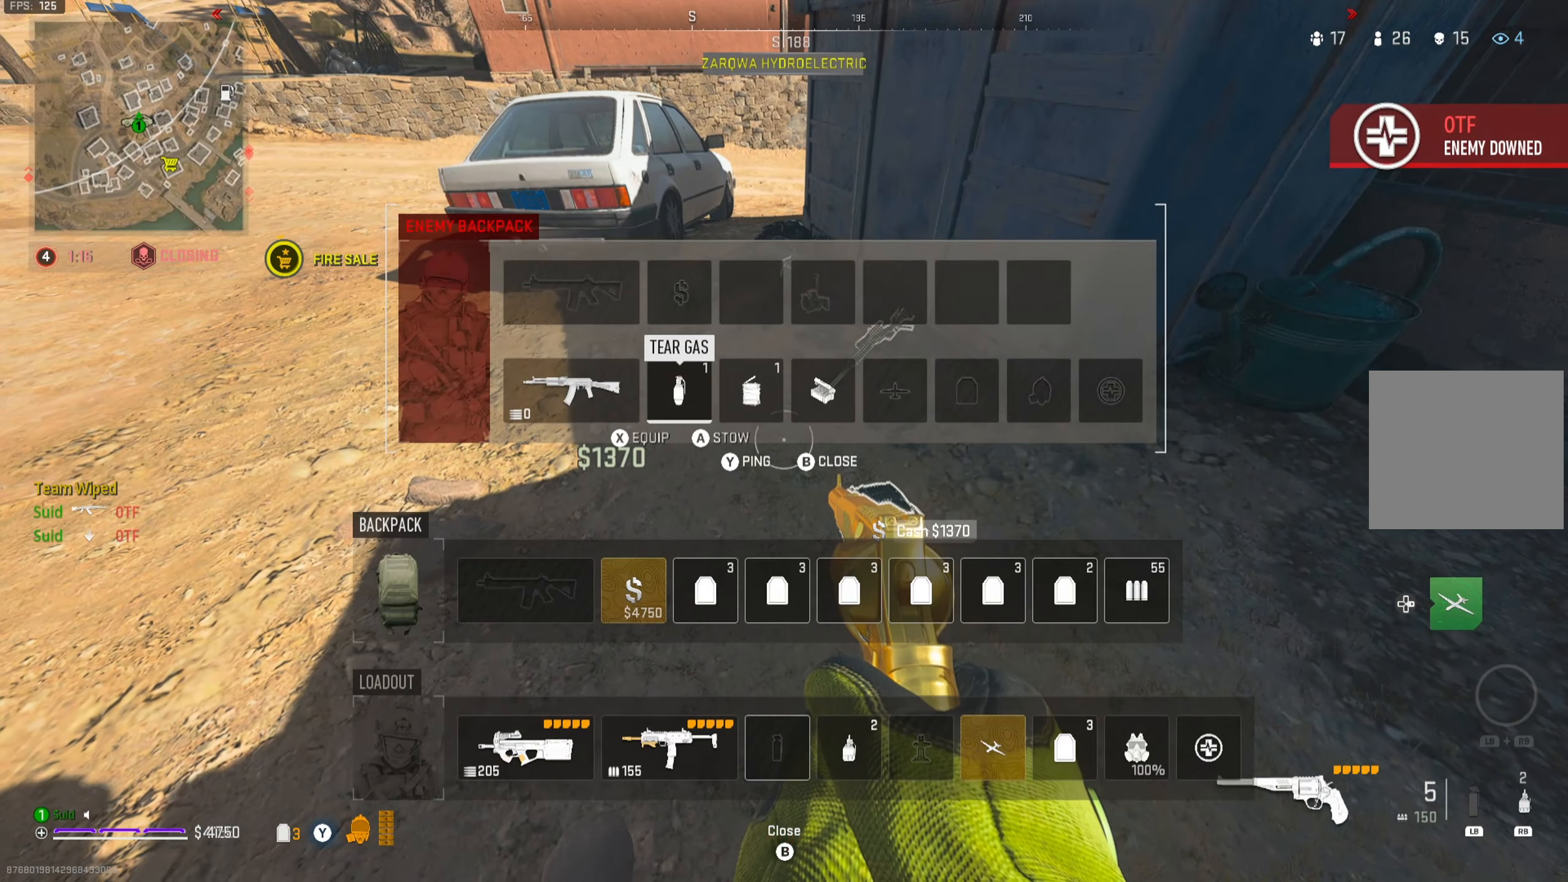
{"buttons": [], "left_stick": "center", "right_stick": "center", "events": [[33, "DPAD_DOWN", "up"], [150, "DPAD_RIGHT", "down"], [217, "DPAD_RIGHT", "up"], [283, "DPAD_RIGHT", "down"], [367, "DPAD_RIGHT", "up"]]}
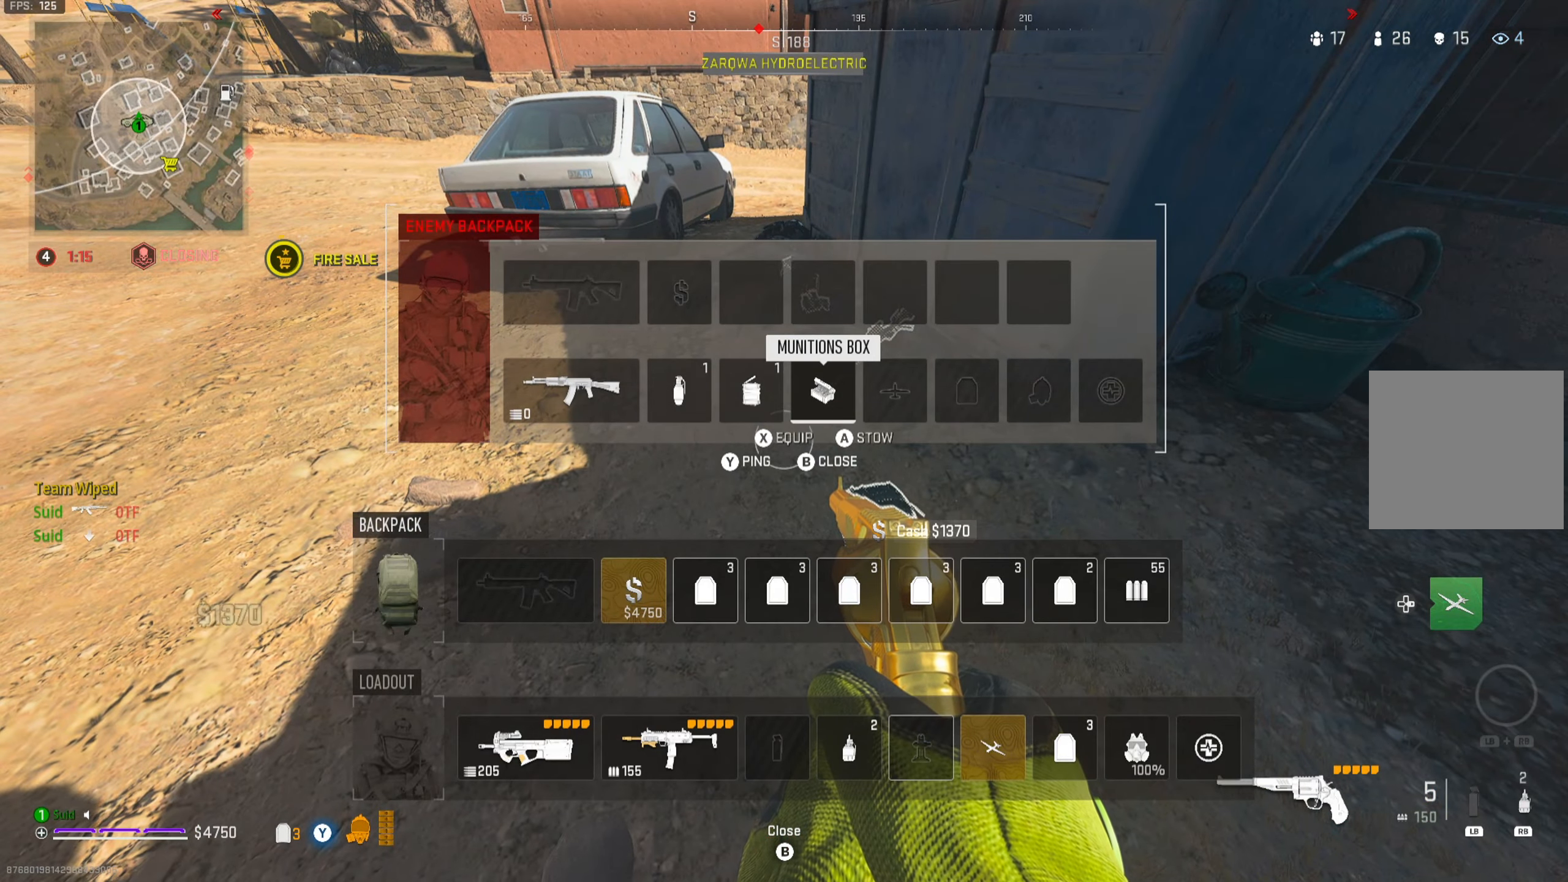
{"buttons": [], "left_stick": "left", "right_stick": "center", "events": [[217, "X", "down"], [301, "X", "up"], [401, "B", "down"], [467, "B", "up"], [467, "left_stick", "left"]]}
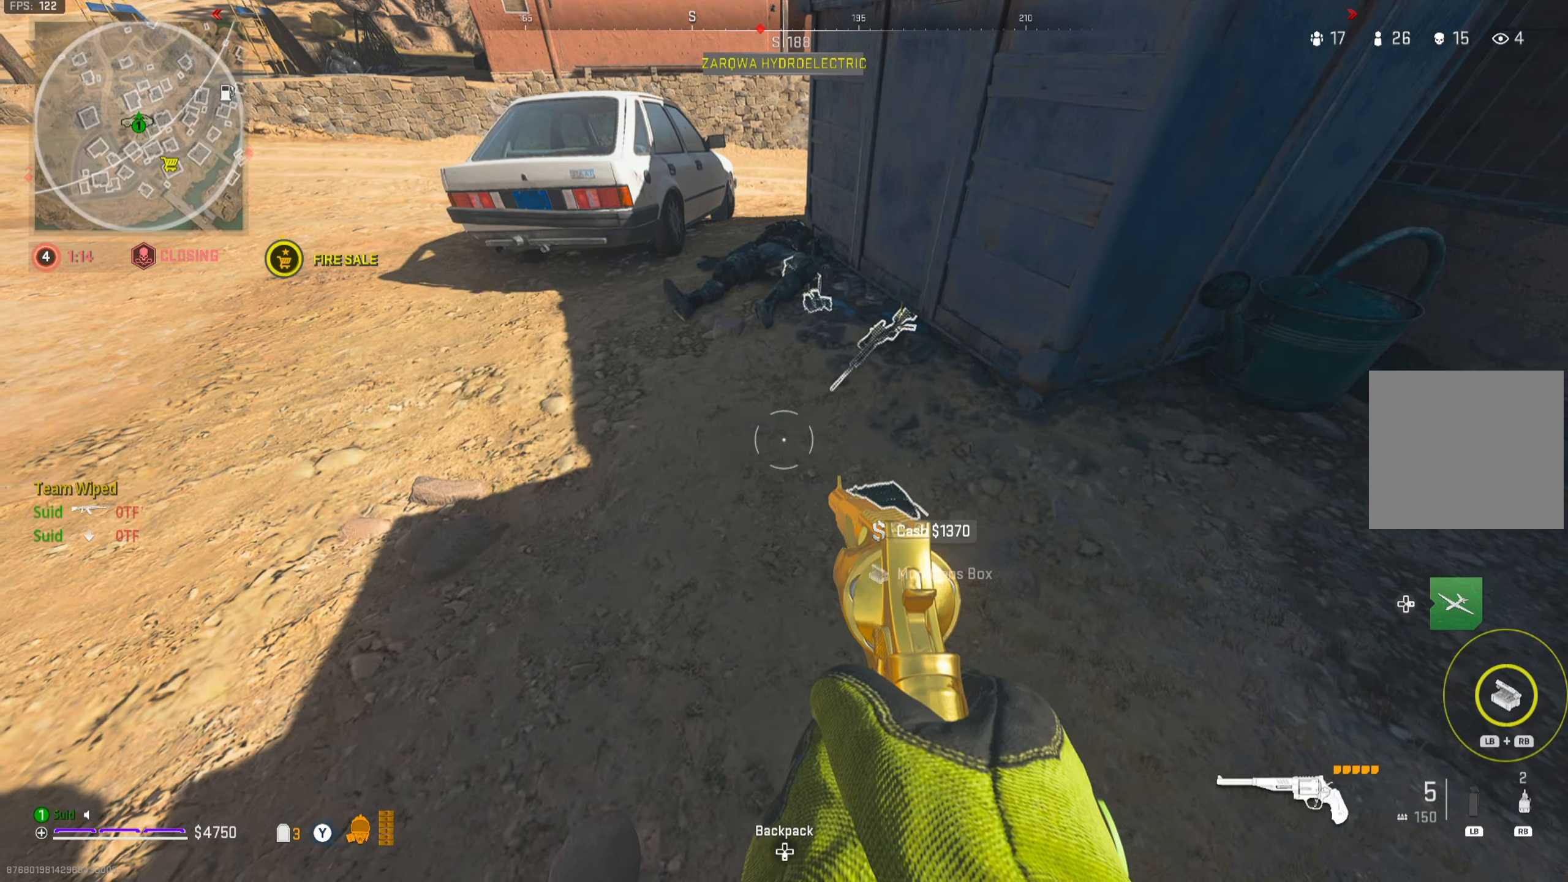
{"buttons": [], "left_stick": "up", "right_stick": "right", "events": [[116, "left_stick", "up-left"], [133, "right_stick", "up-left"], [250, "Y", "down"], [300, "Y", "up"], [300, "right_stick", "center"], [400, "left_stick", "up"], [500, "right_stick", "right"]]}
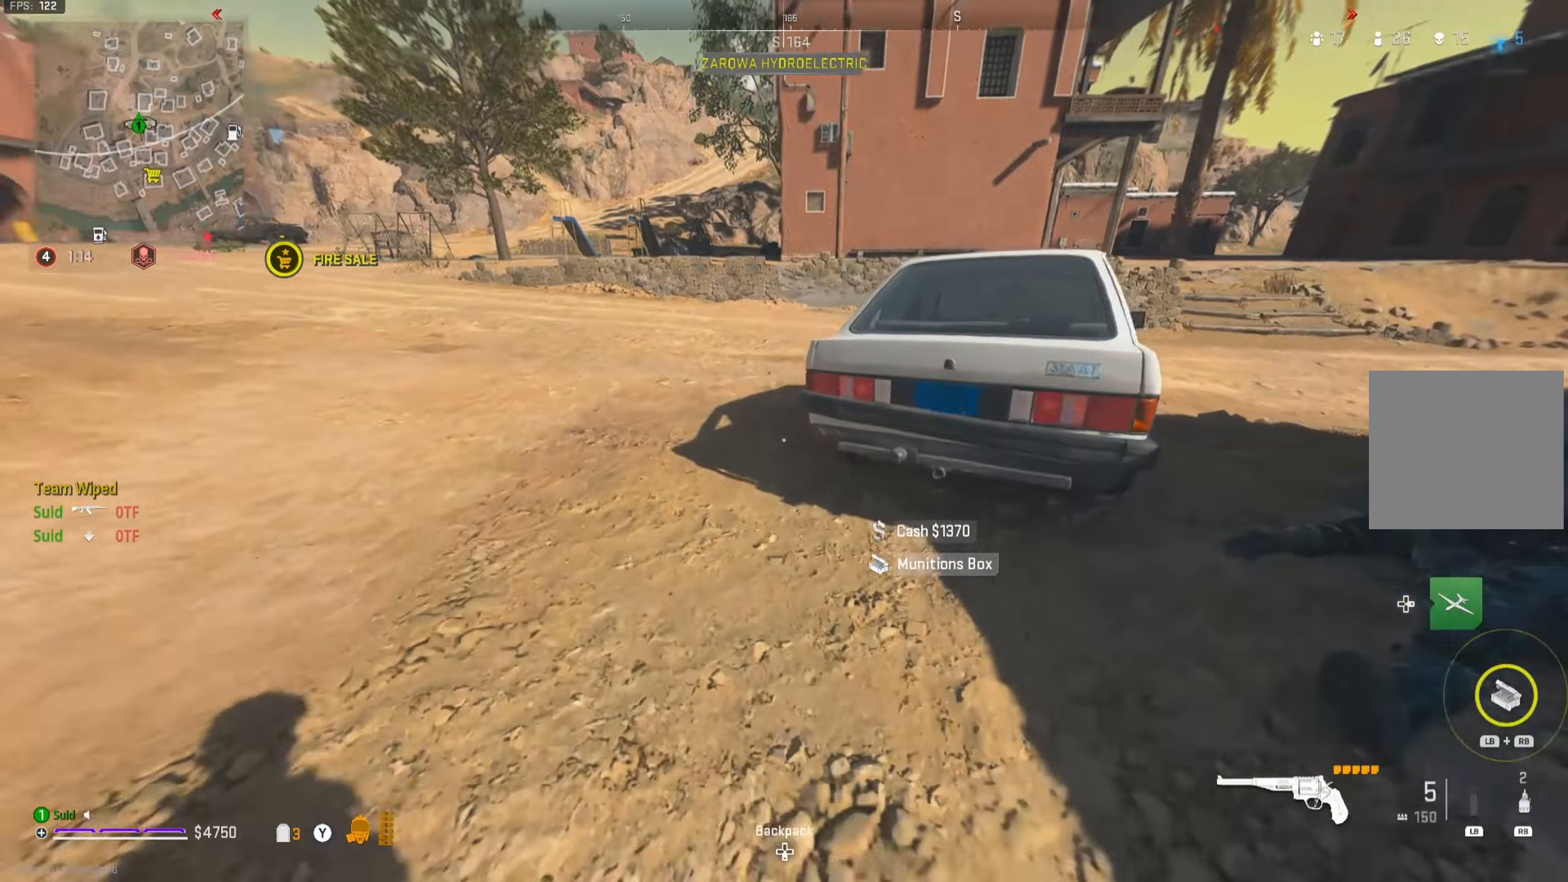
{"buttons": [], "left_stick": "center", "right_stick": "center", "events": [[51, "A", "down"], [117, "right_stick", "center"], [151, "A", "up"], [234, "left_stick", "up-right"], [234, "right_stick", "right"], [334, "X", "down"], [334, "right_stick", "center"], [368, "X", "up"], [468, "left_stick", "center"]]}
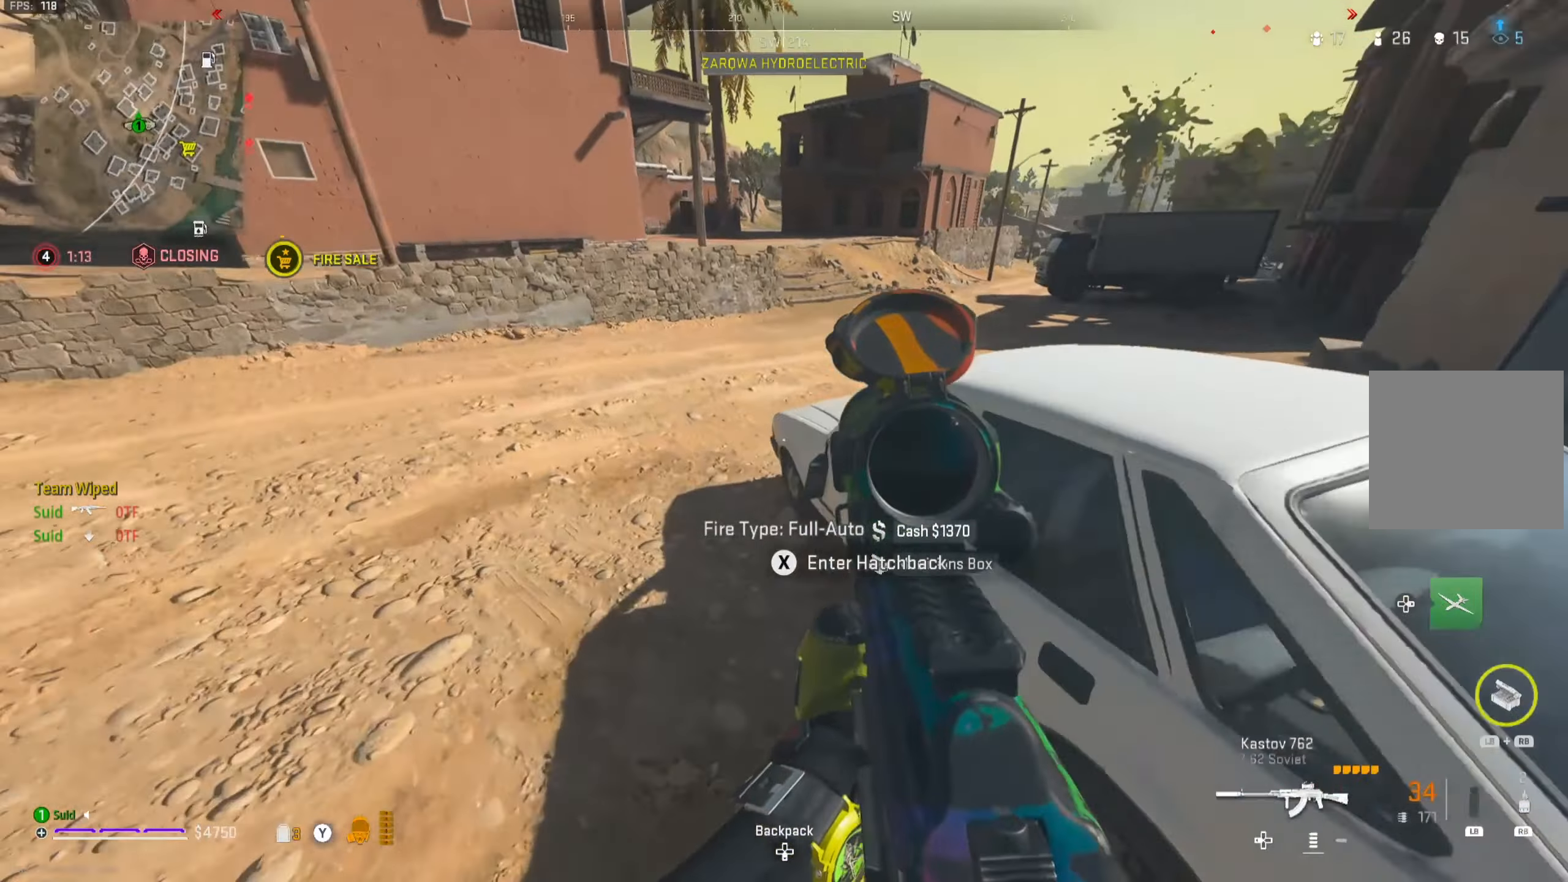
{"buttons": ["R2"], "left_stick": "center", "right_stick": "center", "events": [[50, "R2", "down"], [350, "SELECT", "down"], [450, "SELECT", "up"]]}
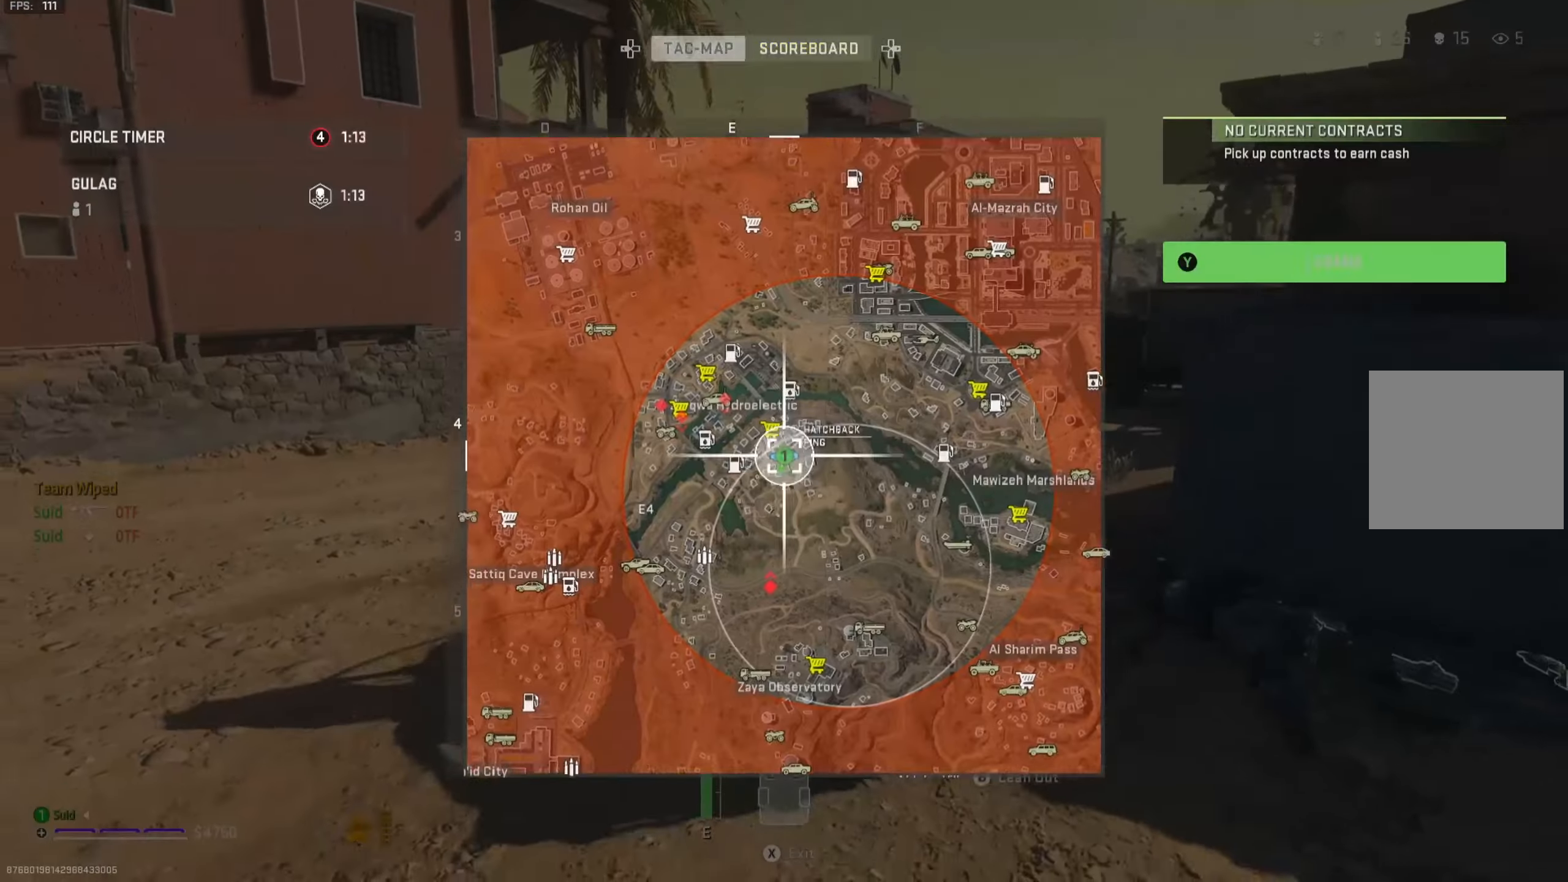
{"buttons": ["R2"], "left_stick": "right", "right_stick": "left", "events": [[134, "left_stick", "right"], [451, "right_stick", "left"]]}
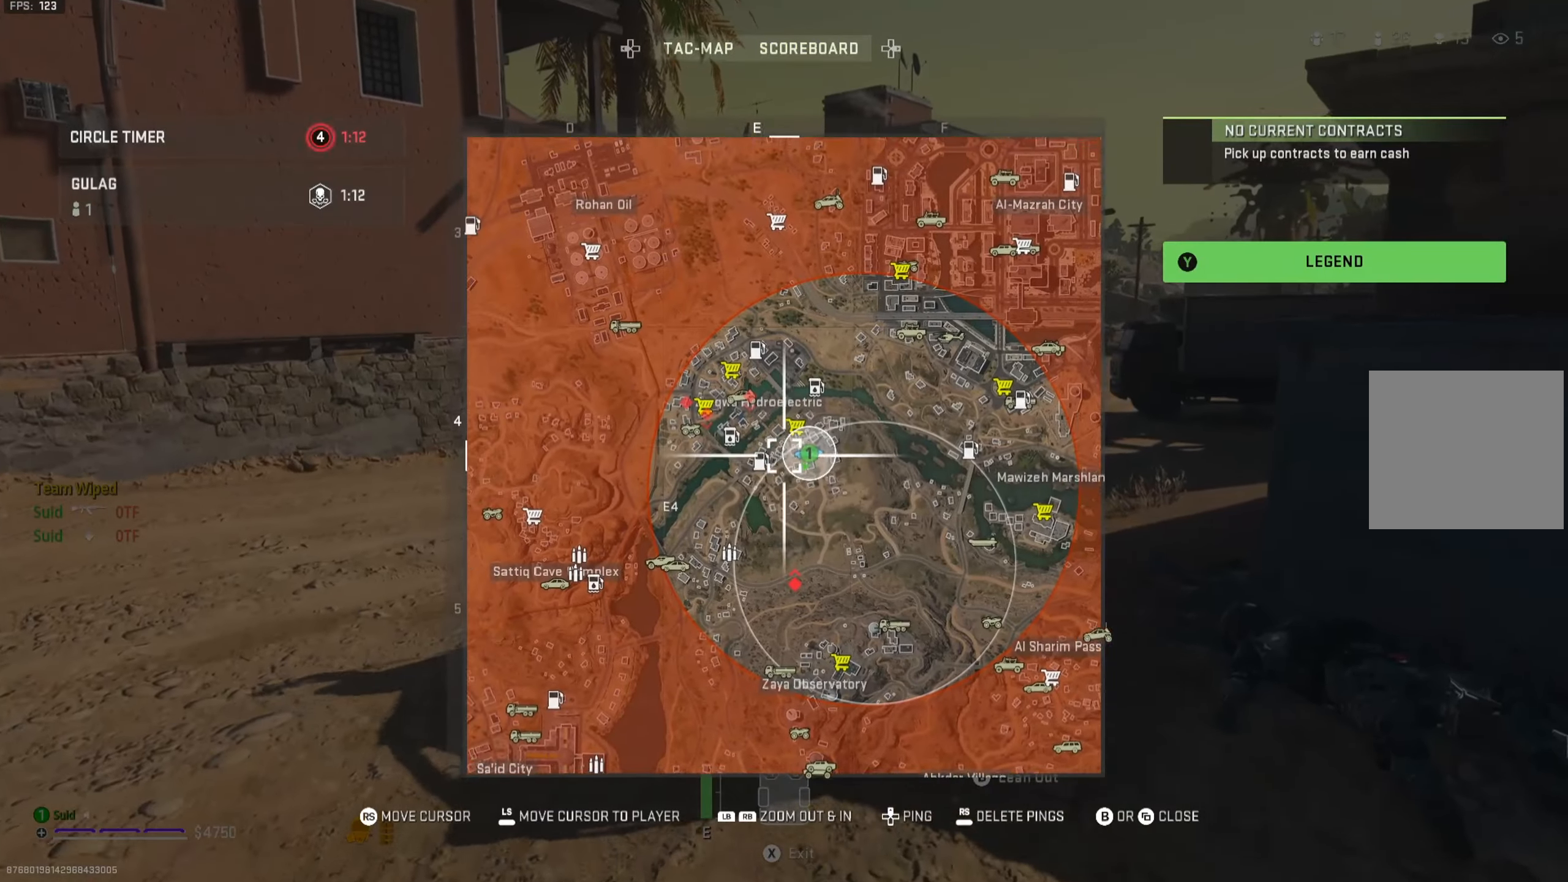
{"buttons": ["R2"], "left_stick": "right", "right_stick": "center", "events": [[67, "right_stick", "center"]]}
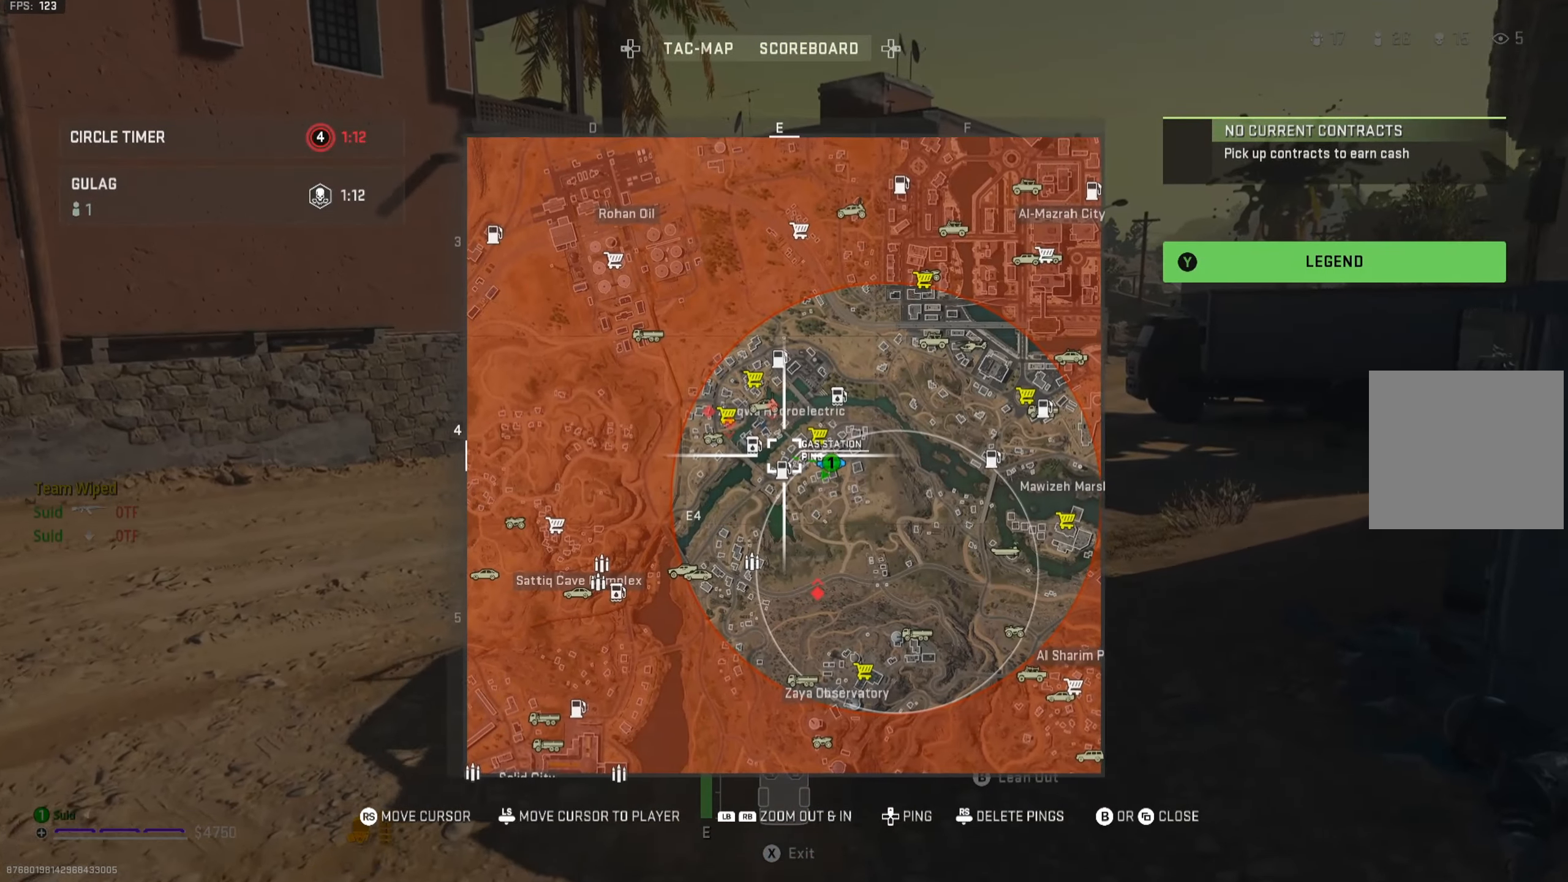
{"buttons": ["R2"], "left_stick": "right", "right_stick": "center", "events": []}
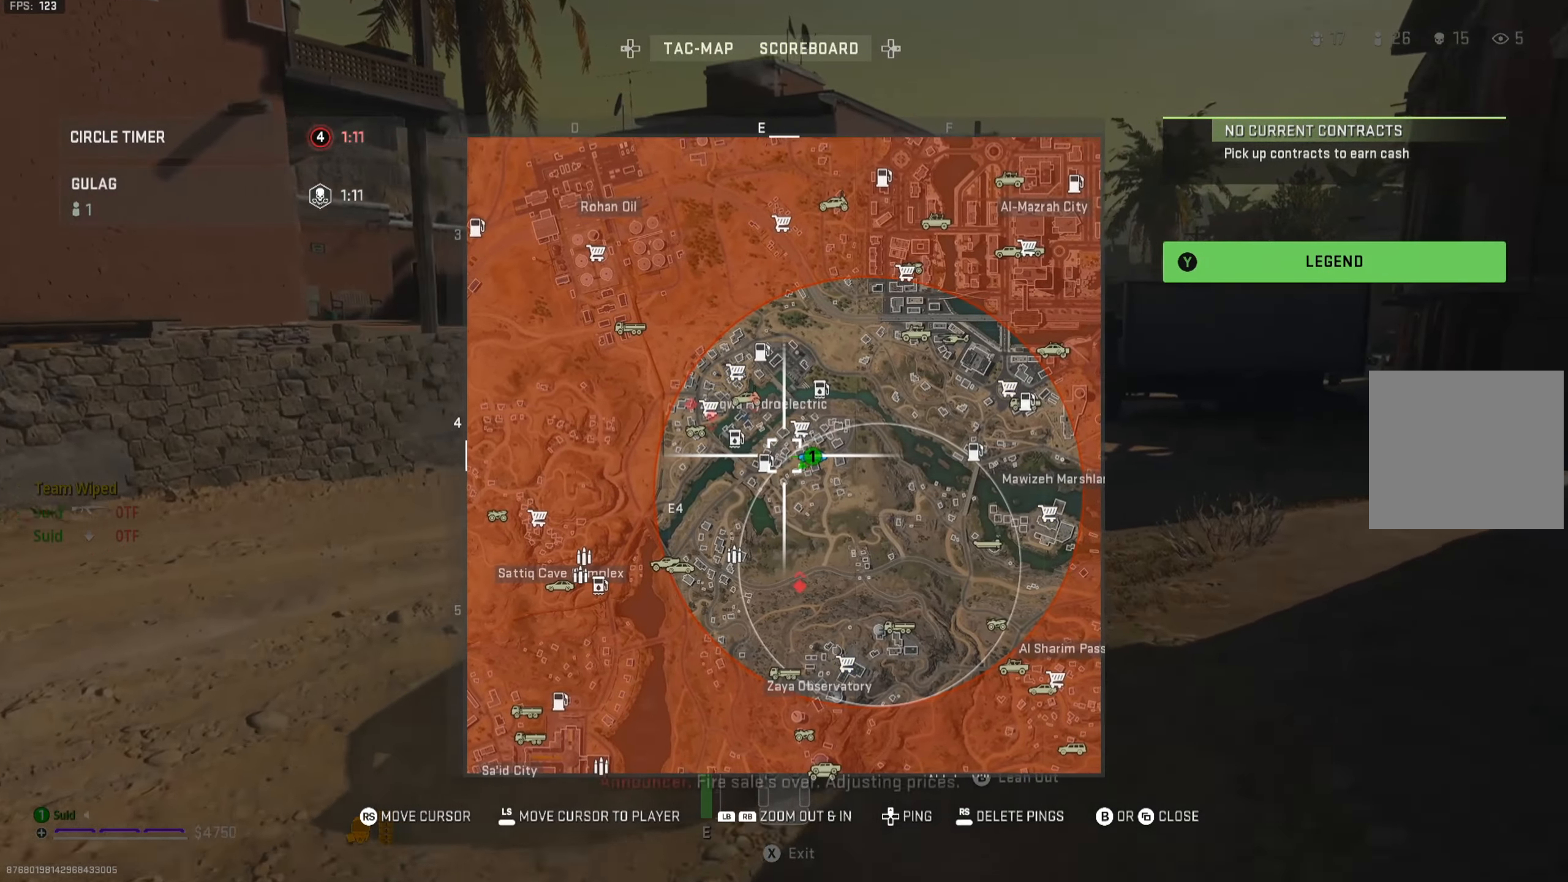
{"buttons": ["R2"], "left_stick": "center", "right_stick": "center", "events": [[17, "left_stick", "center"], [200, "left_stick", "right"], [217, "SELECT", "down"], [267, "SELECT", "up"], [334, "left_stick", "center"]]}
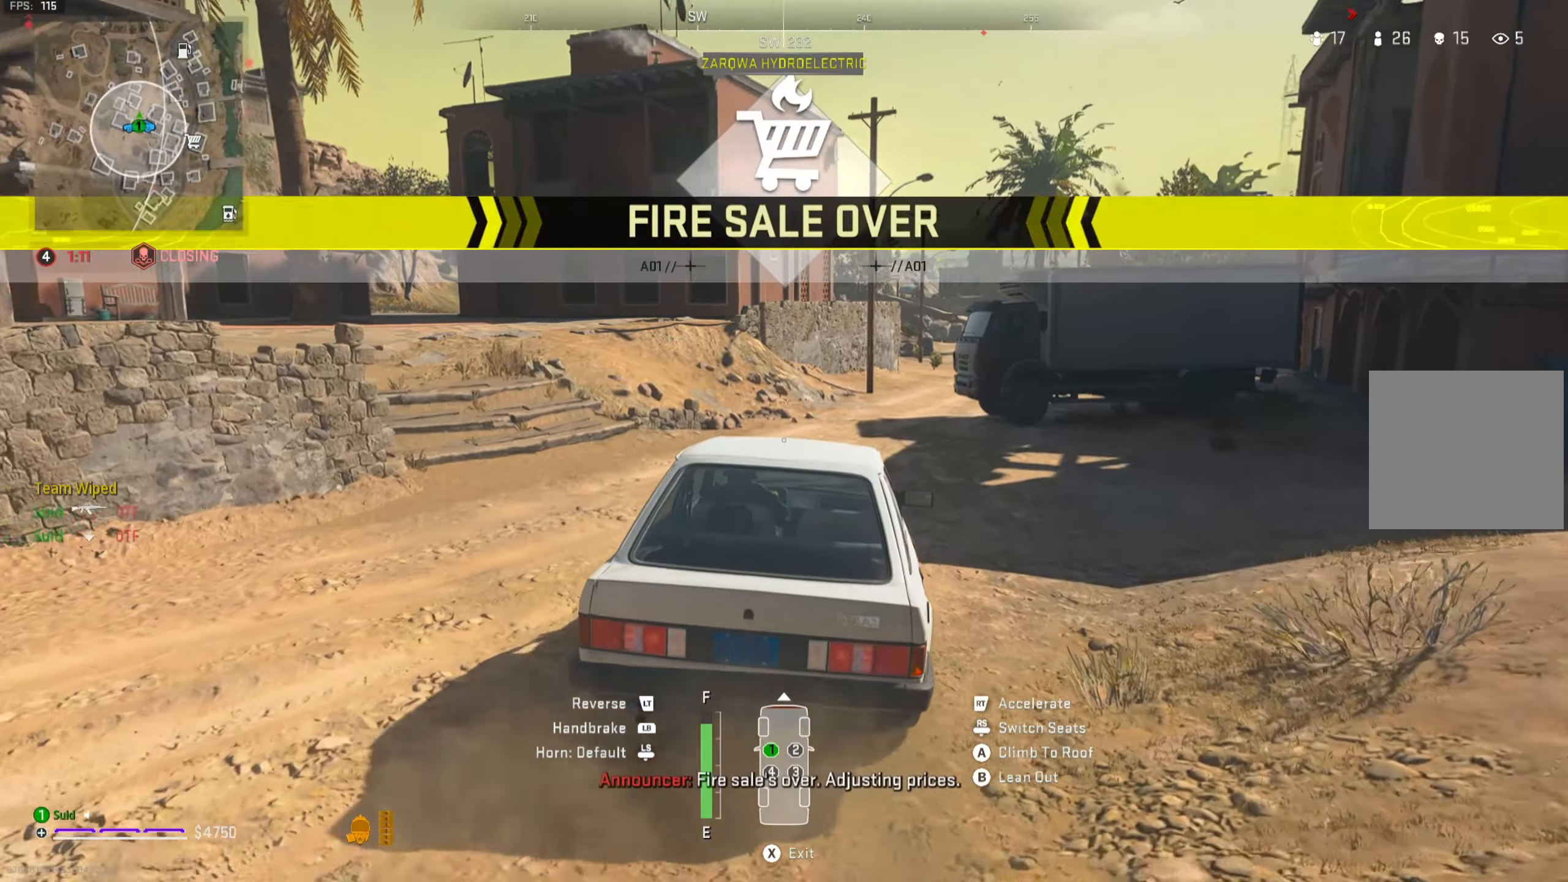
{"buttons": ["R2"], "left_stick": "center", "right_stick": "center", "events": []}
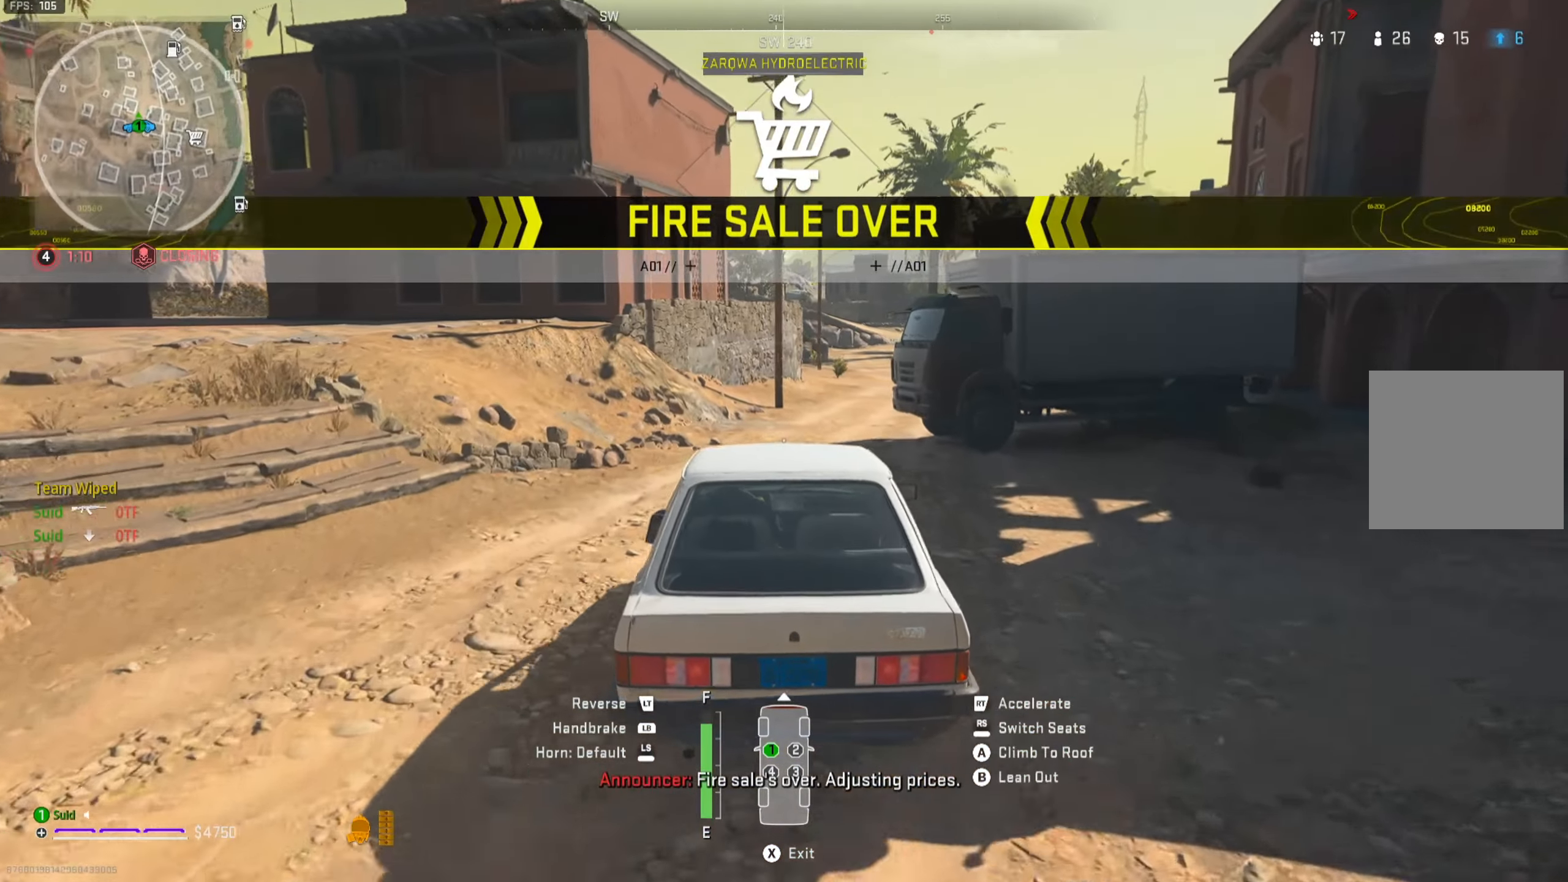
{"buttons": ["R2"], "left_stick": "center", "right_stick": "center", "events": [[67, "left_stick", "right"], [267, "left_stick", "center"]]}
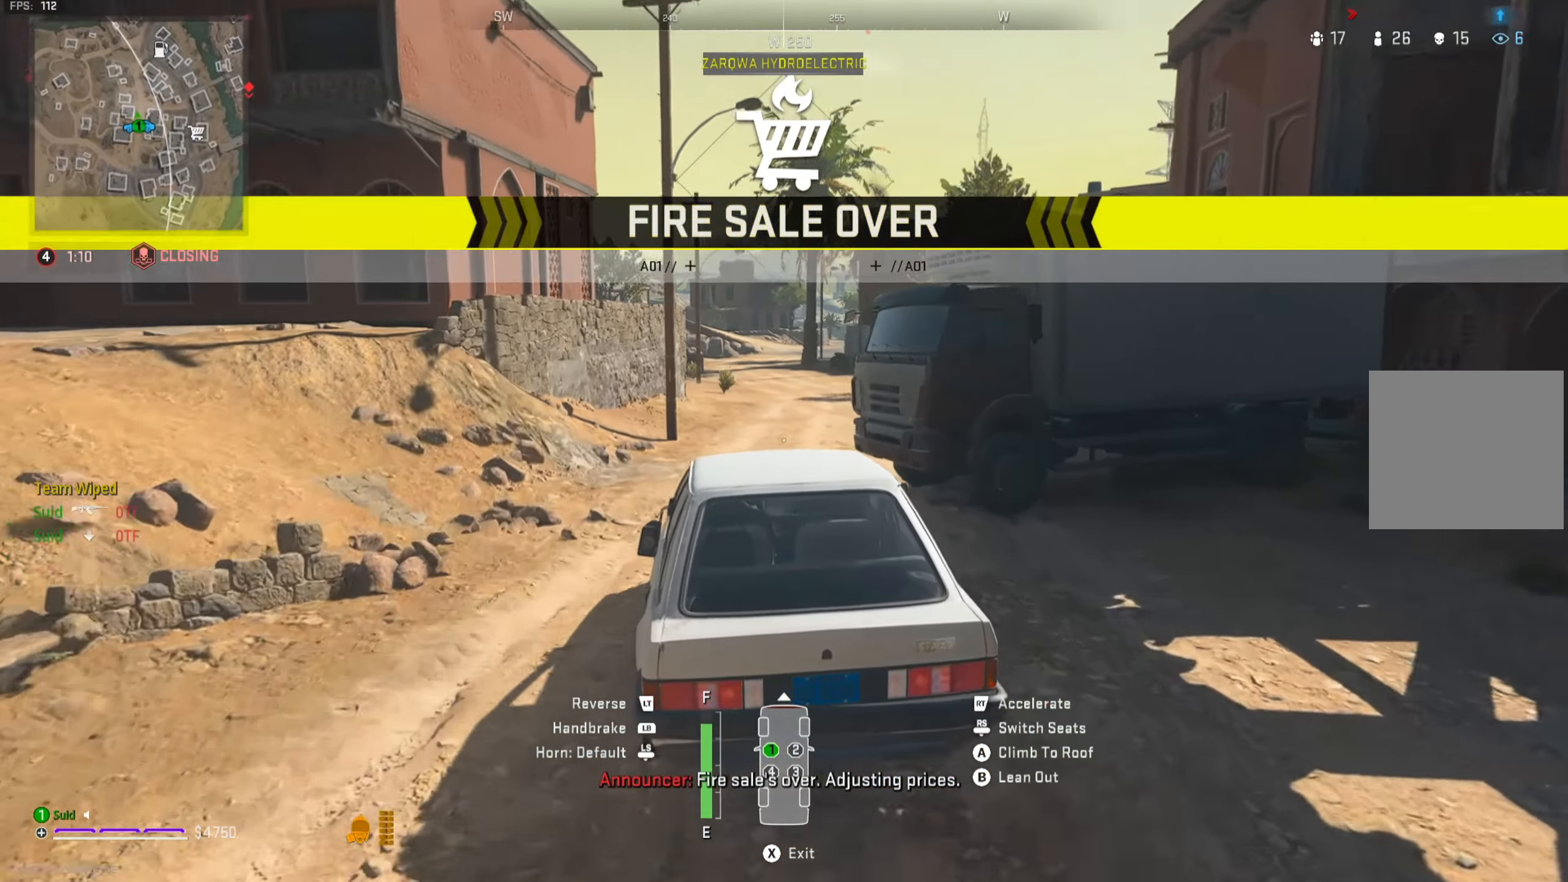
{"buttons": ["R2"], "left_stick": "center", "right_stick": "center", "events": [[167, "left_stick", "right"], [351, "left_stick", "center"]]}
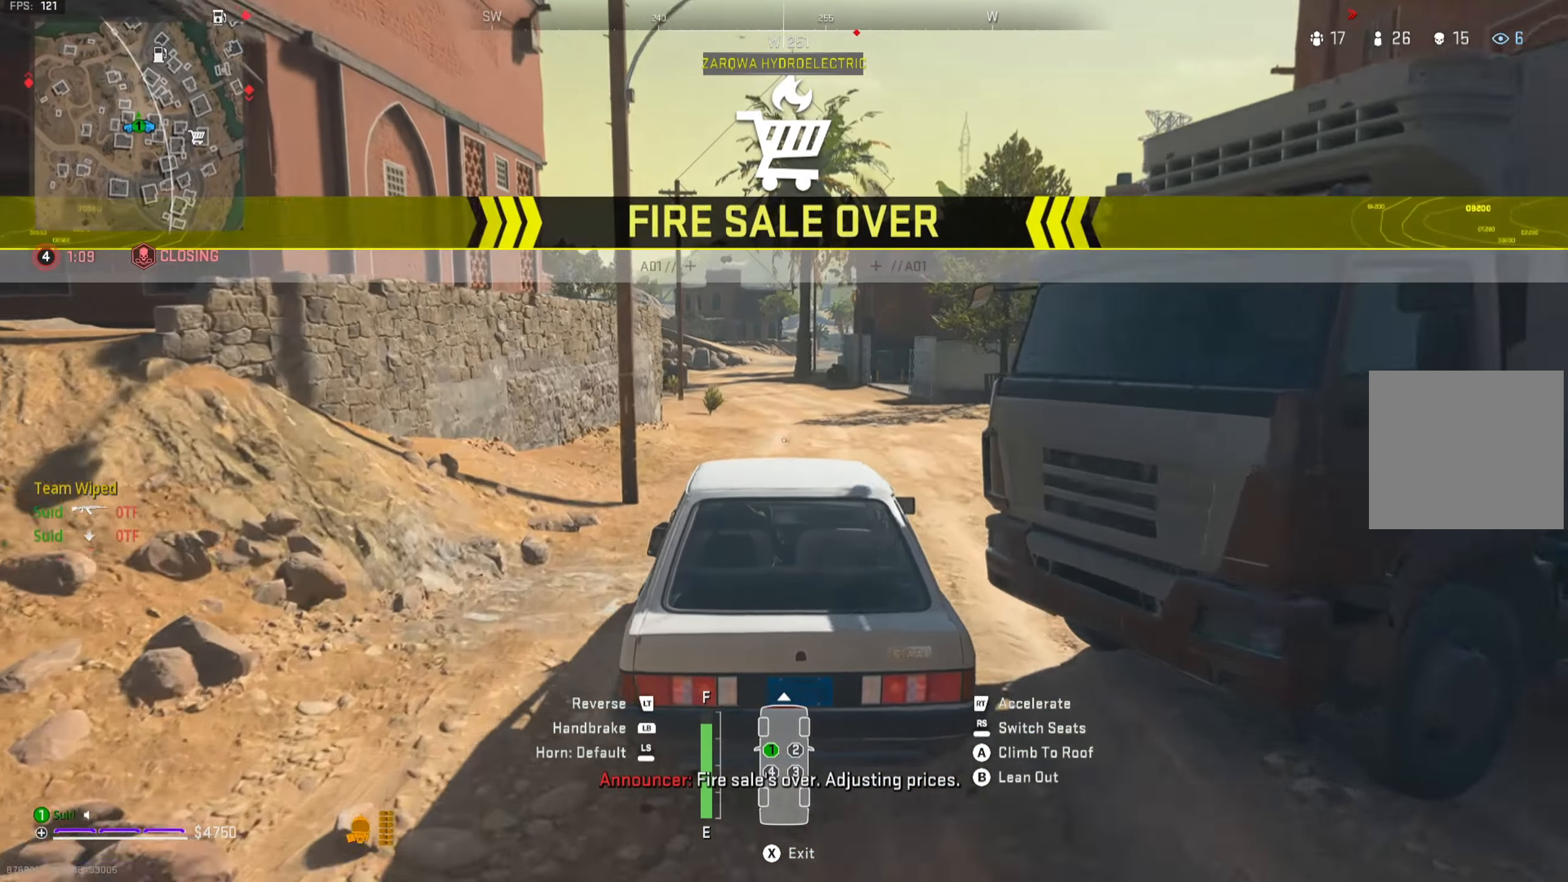
{"buttons": ["R2"], "left_stick": "center", "right_stick": "center", "events": [[83, "SELECT", "down"], [167, "SELECT", "up"], [250, "left_stick", "left"], [400, "left_stick", "center"]]}
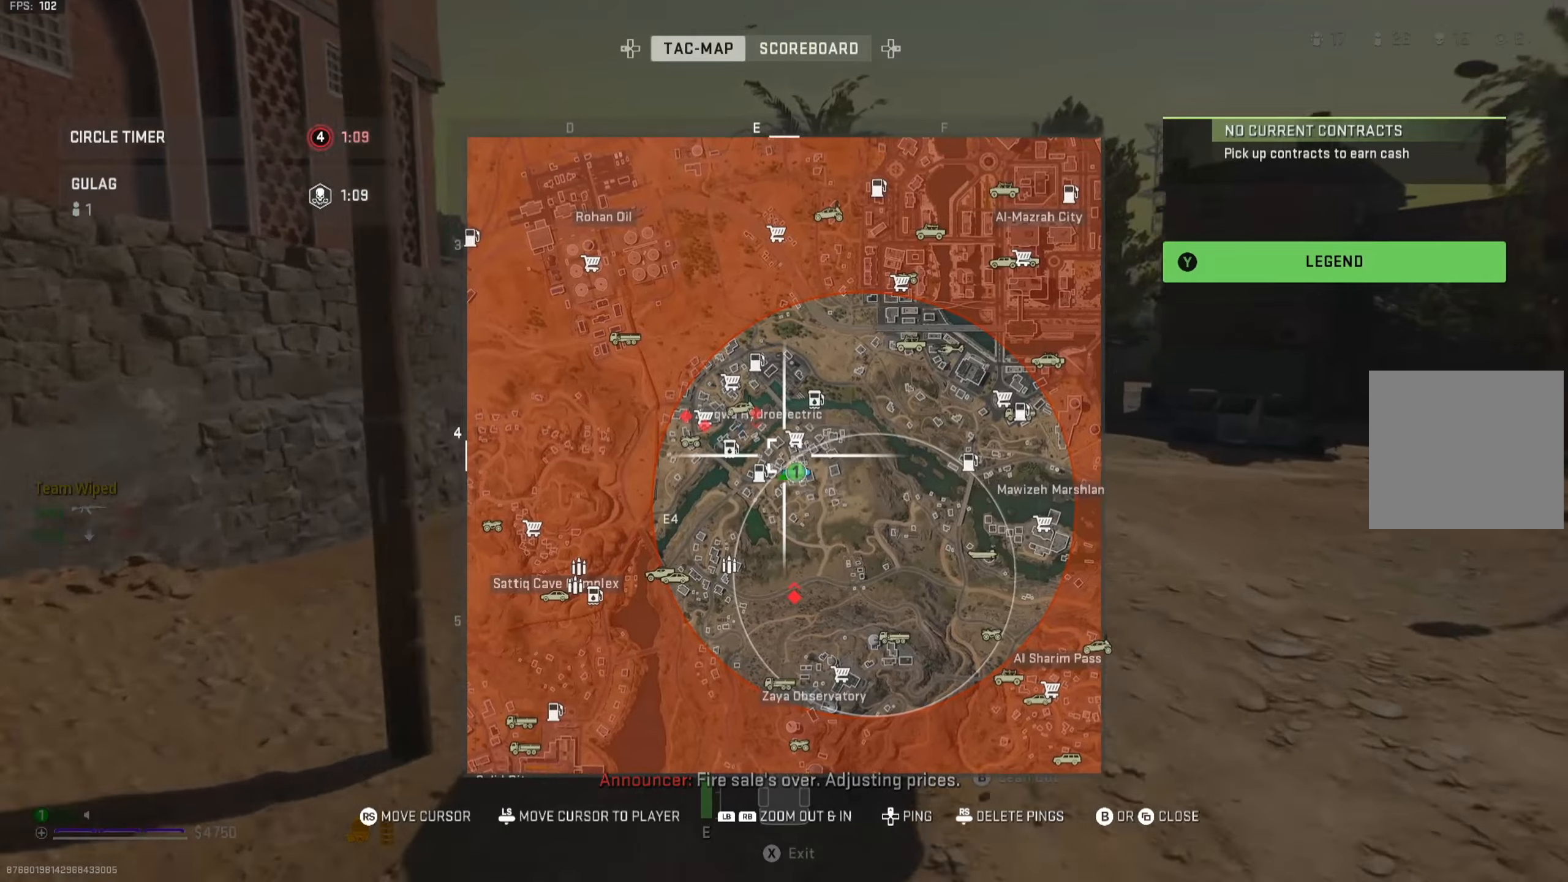
{"buttons": ["R2"], "left_stick": "center", "right_stick": "center", "events": []}
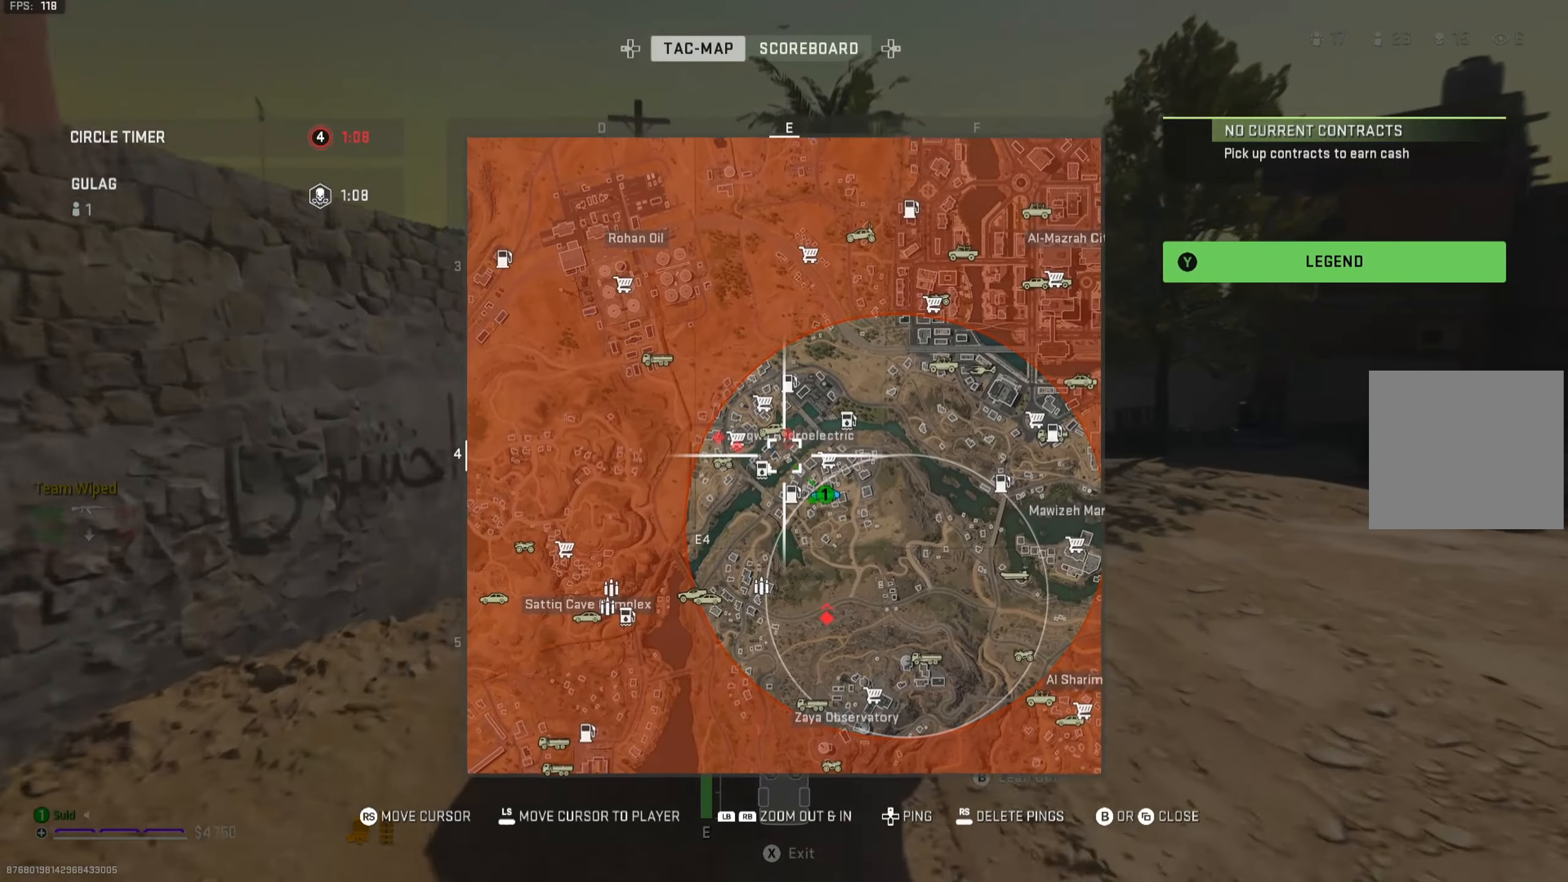
{"buttons": ["R2"], "left_stick": "center", "right_stick": "center", "events": [[100, "SELECT", "down"], [184, "SELECT", "up"], [384, "SELECT", "down"], [501, "SELECT", "up"]]}
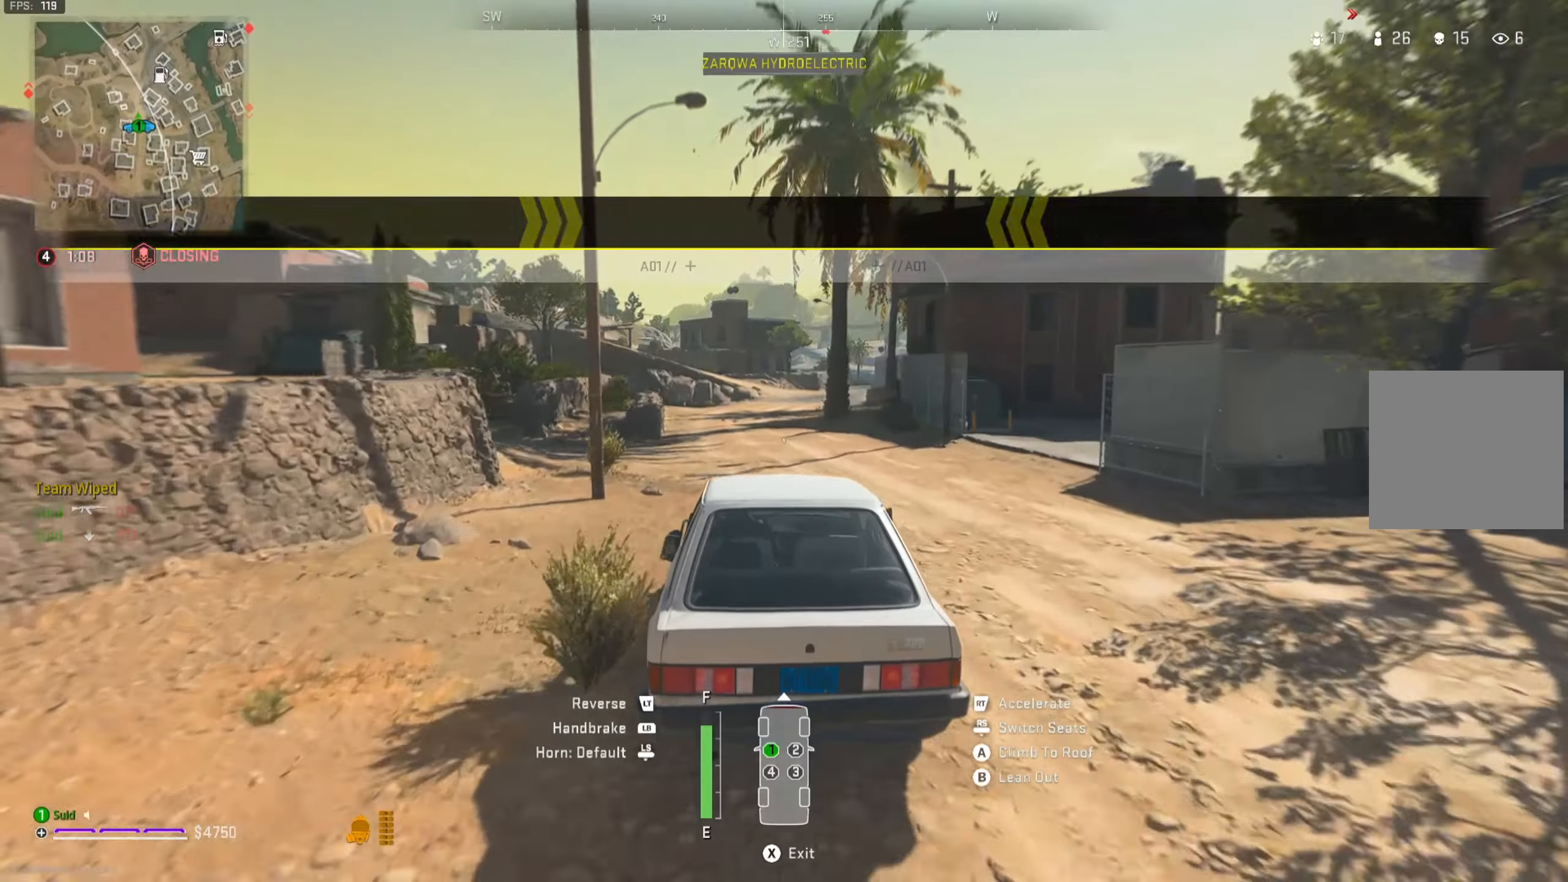
{"buttons": ["R2"], "left_stick": "center", "right_stick": "center", "events": []}
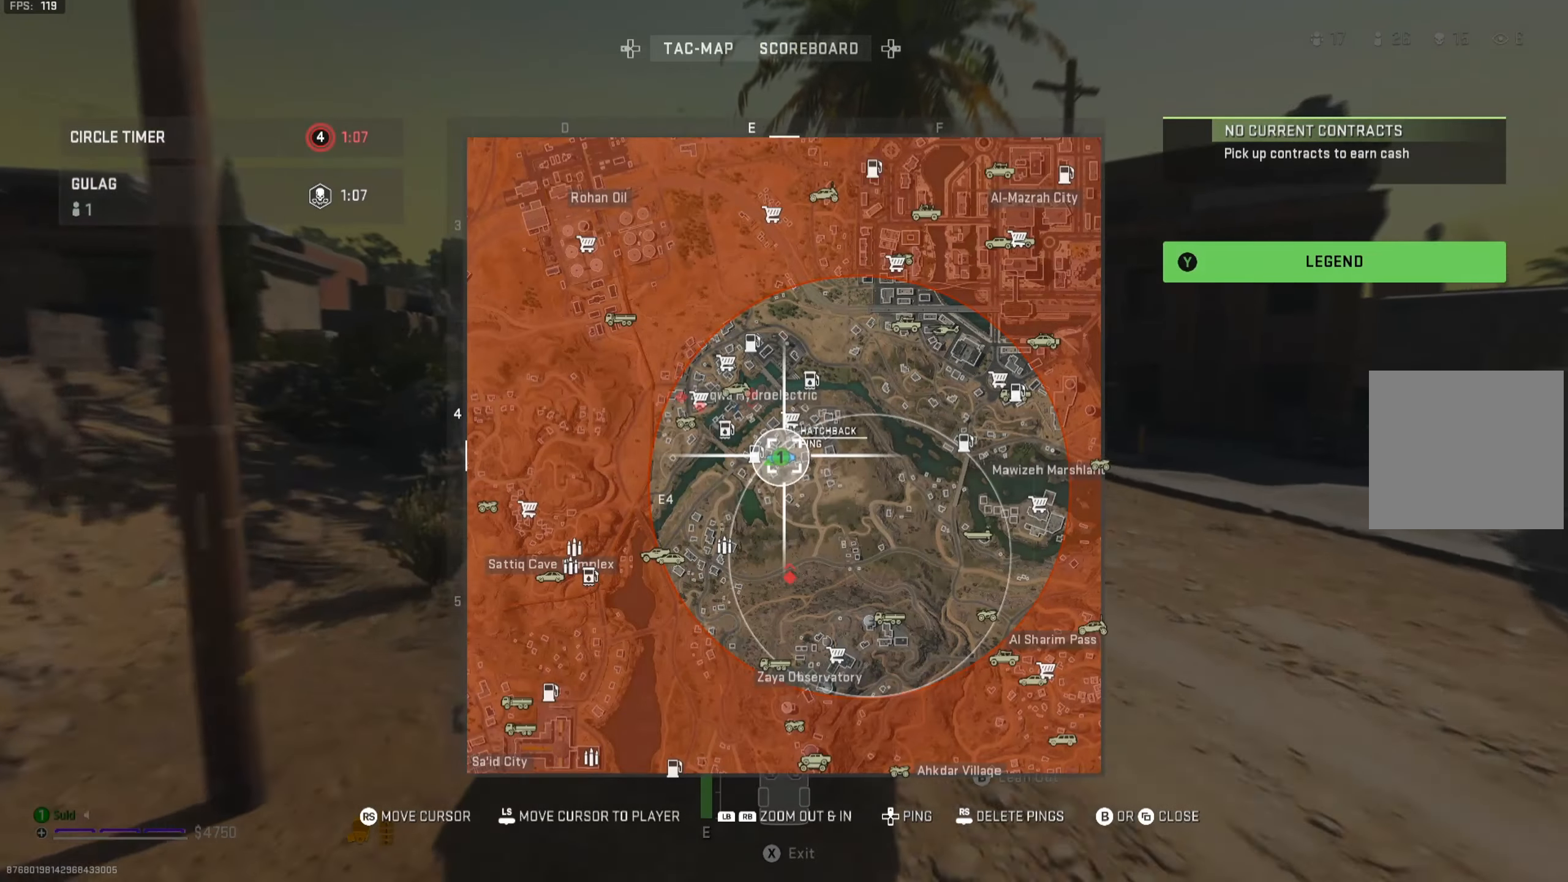
{"buttons": ["R2"], "left_stick": "center", "right_stick": "center", "events": [[317, "left_stick", "right"], [451, "left_stick", "center"]]}
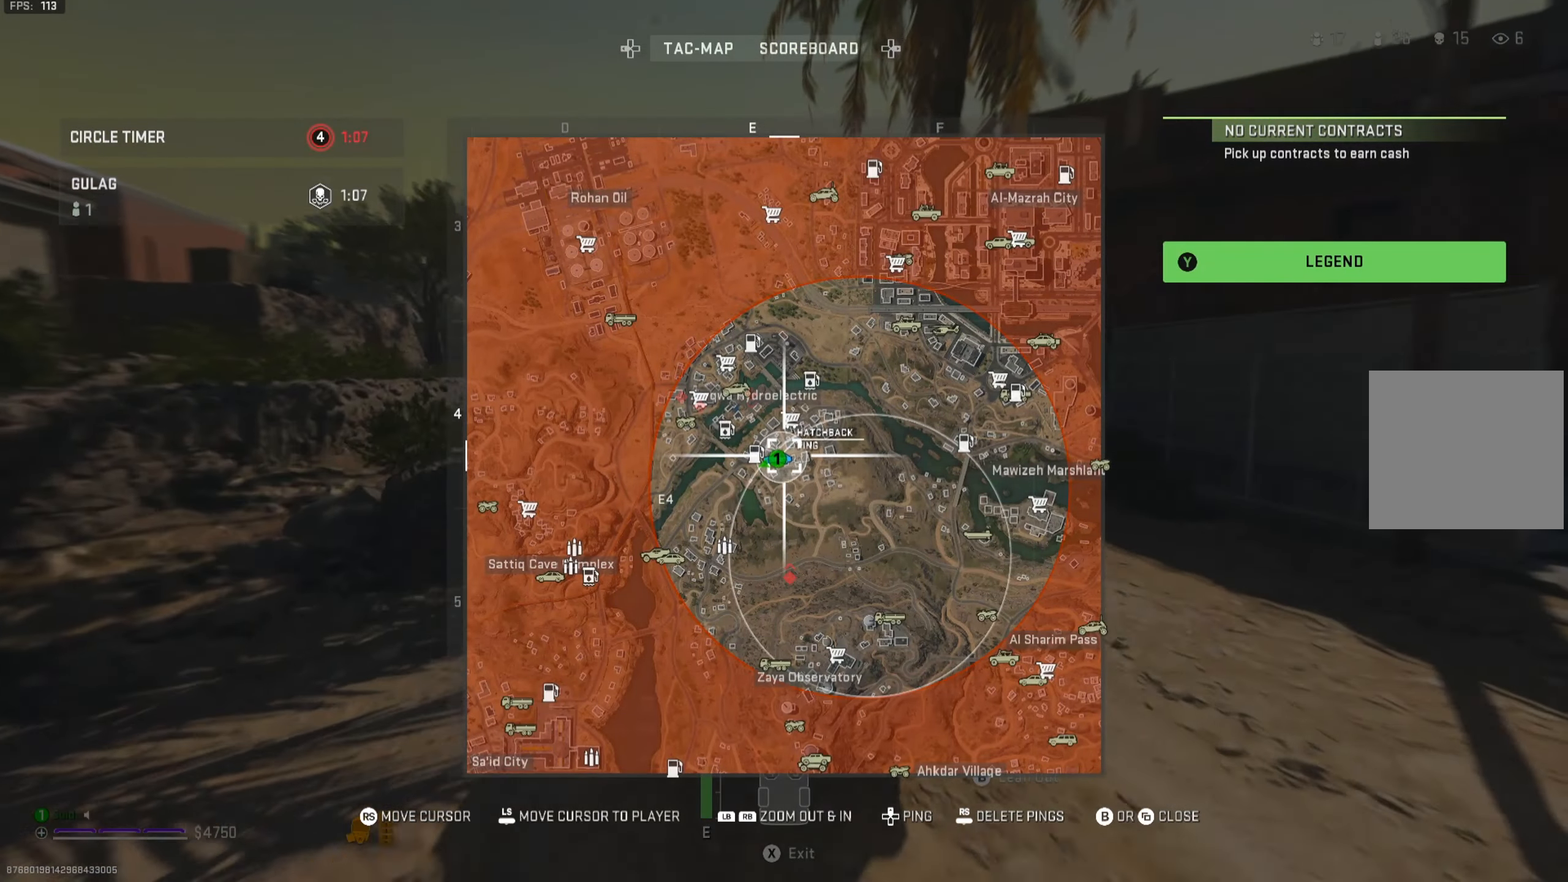
{"buttons": ["R2"], "left_stick": "center", "right_stick": "center", "events": [[333, "left_stick", "right"], [467, "left_stick", "center"]]}
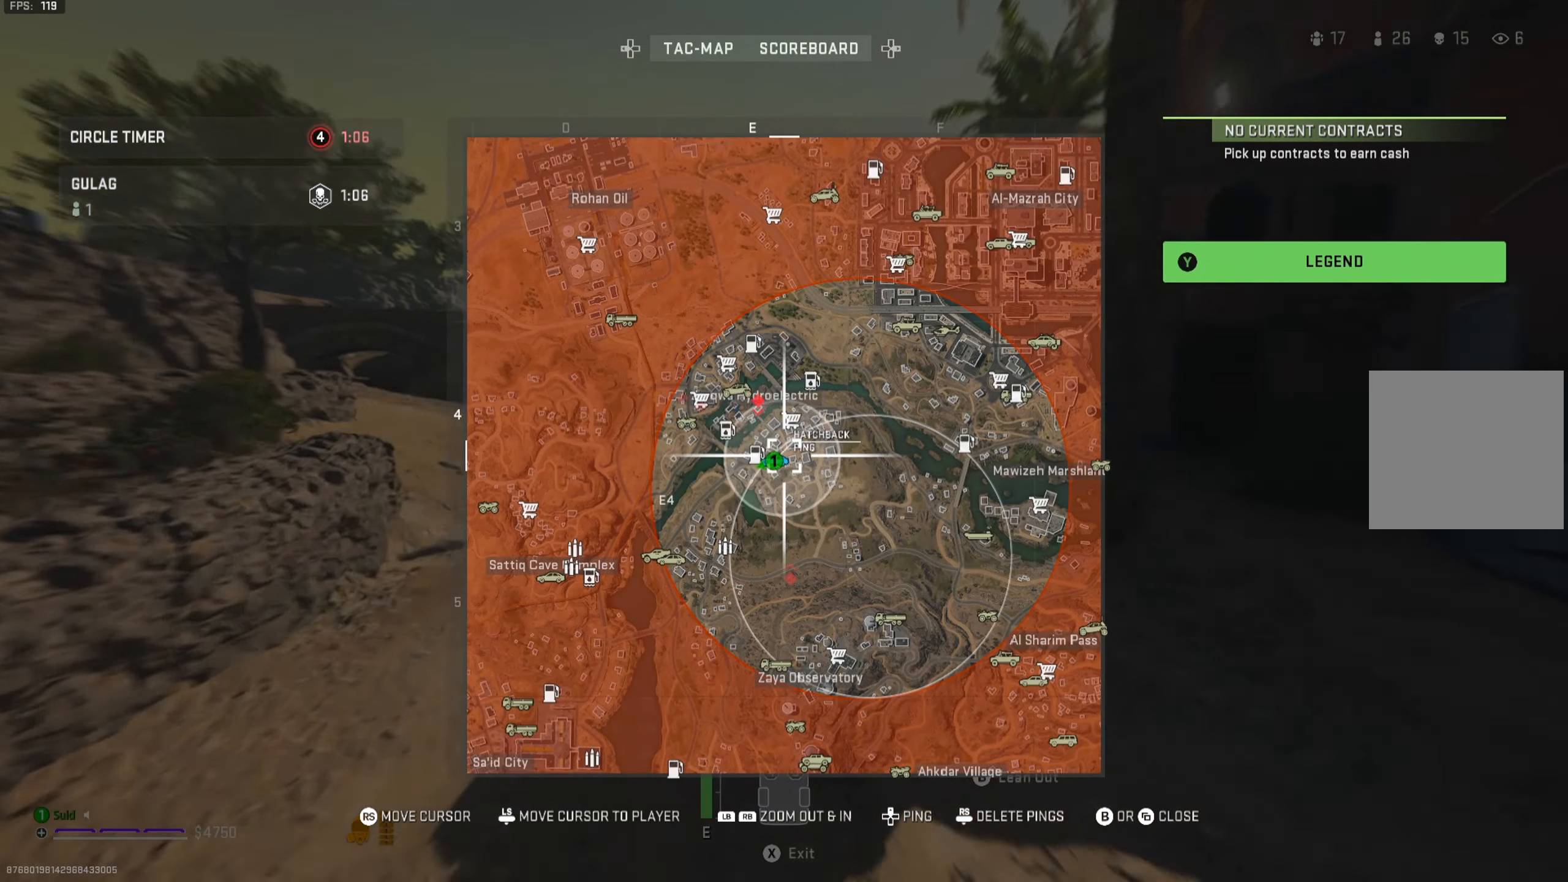
{"buttons": ["R2"], "left_stick": "right", "right_stick": "center", "events": [[134, "left_stick", "right"], [284, "left_stick", "center"], [401, "left_stick", "right"]]}
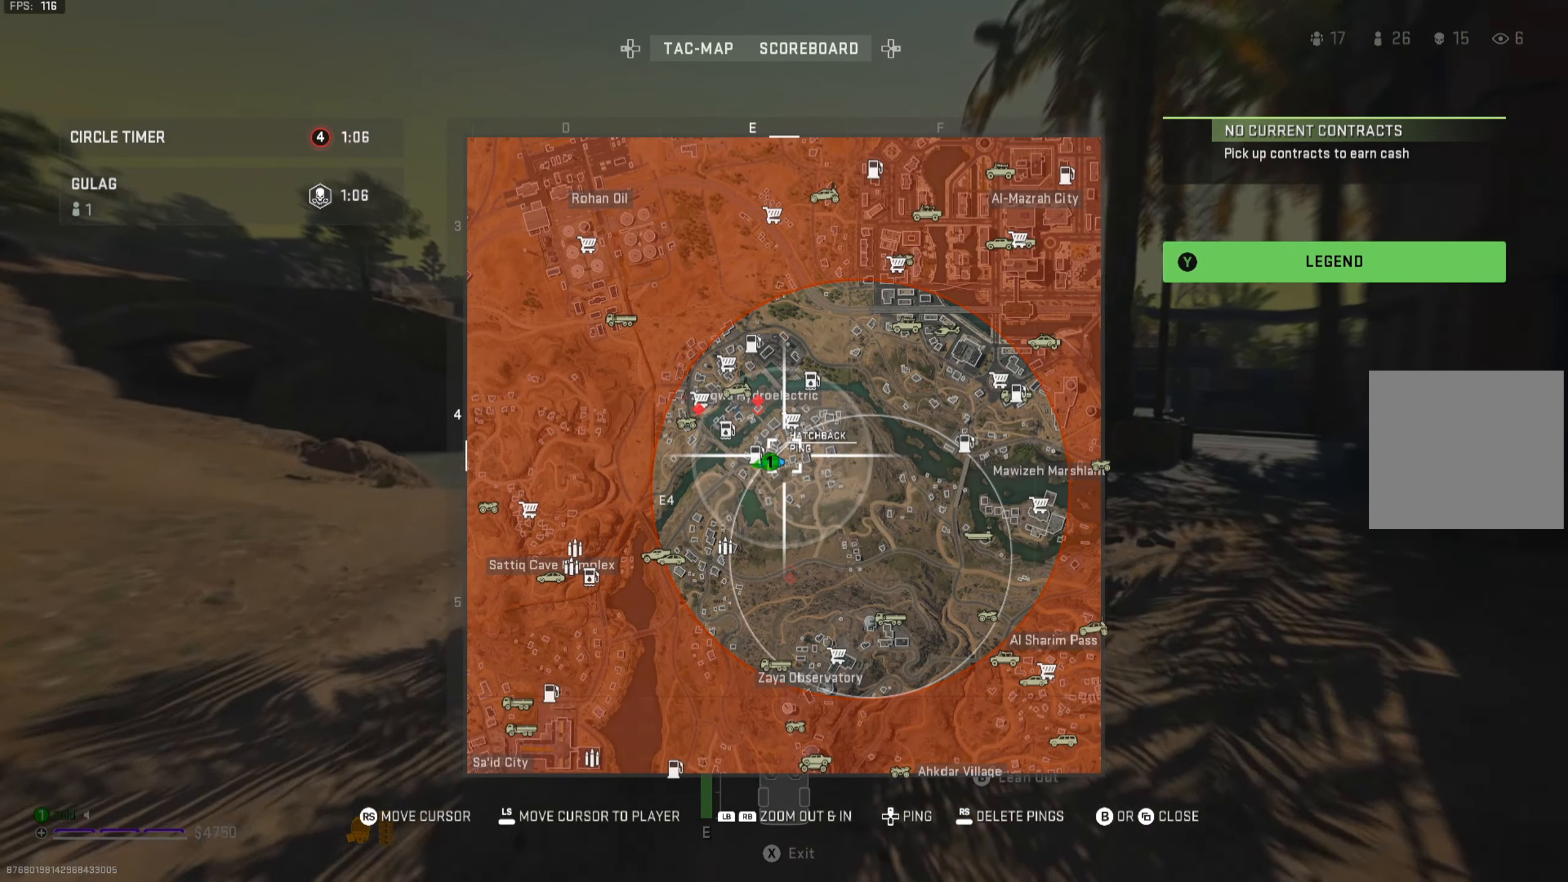
{"buttons": ["R2", "SELECT"], "left_stick": "center", "right_stick": "center", "events": [[66, "left_stick", "center"], [417, "SELECT", "down"]]}
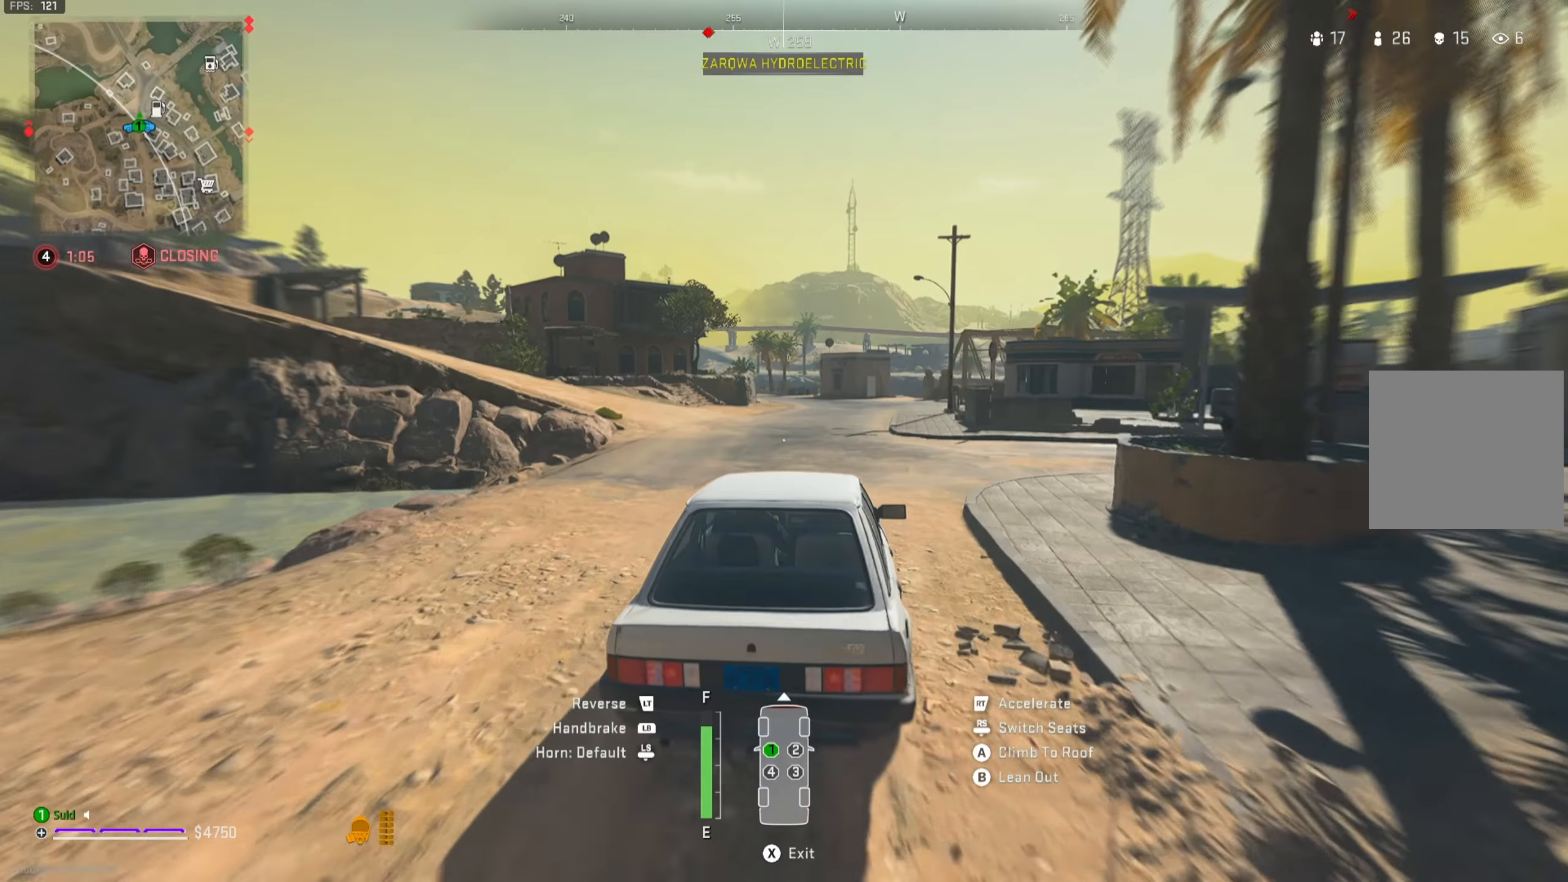
{"buttons": ["R2"], "left_stick": "center", "right_stick": "center", "events": [[50, "SELECT", "up"]]}
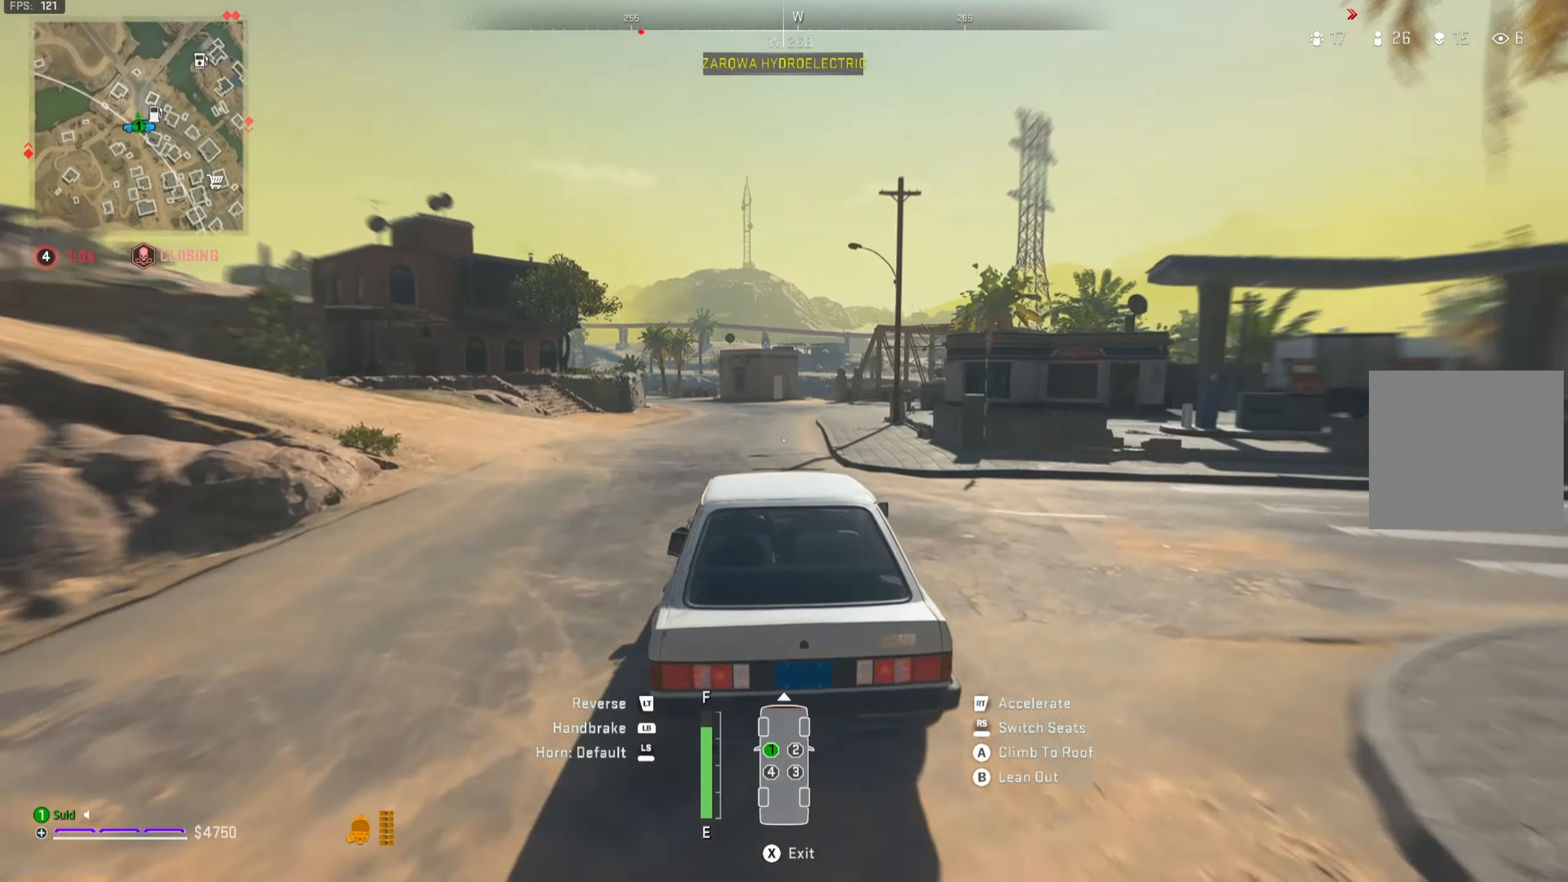
{"buttons": ["R2"], "left_stick": "right", "right_stick": "center", "events": [[50, "left_stick", "left"], [100, "left_stick", "center"], [467, "left_stick", "right"]]}
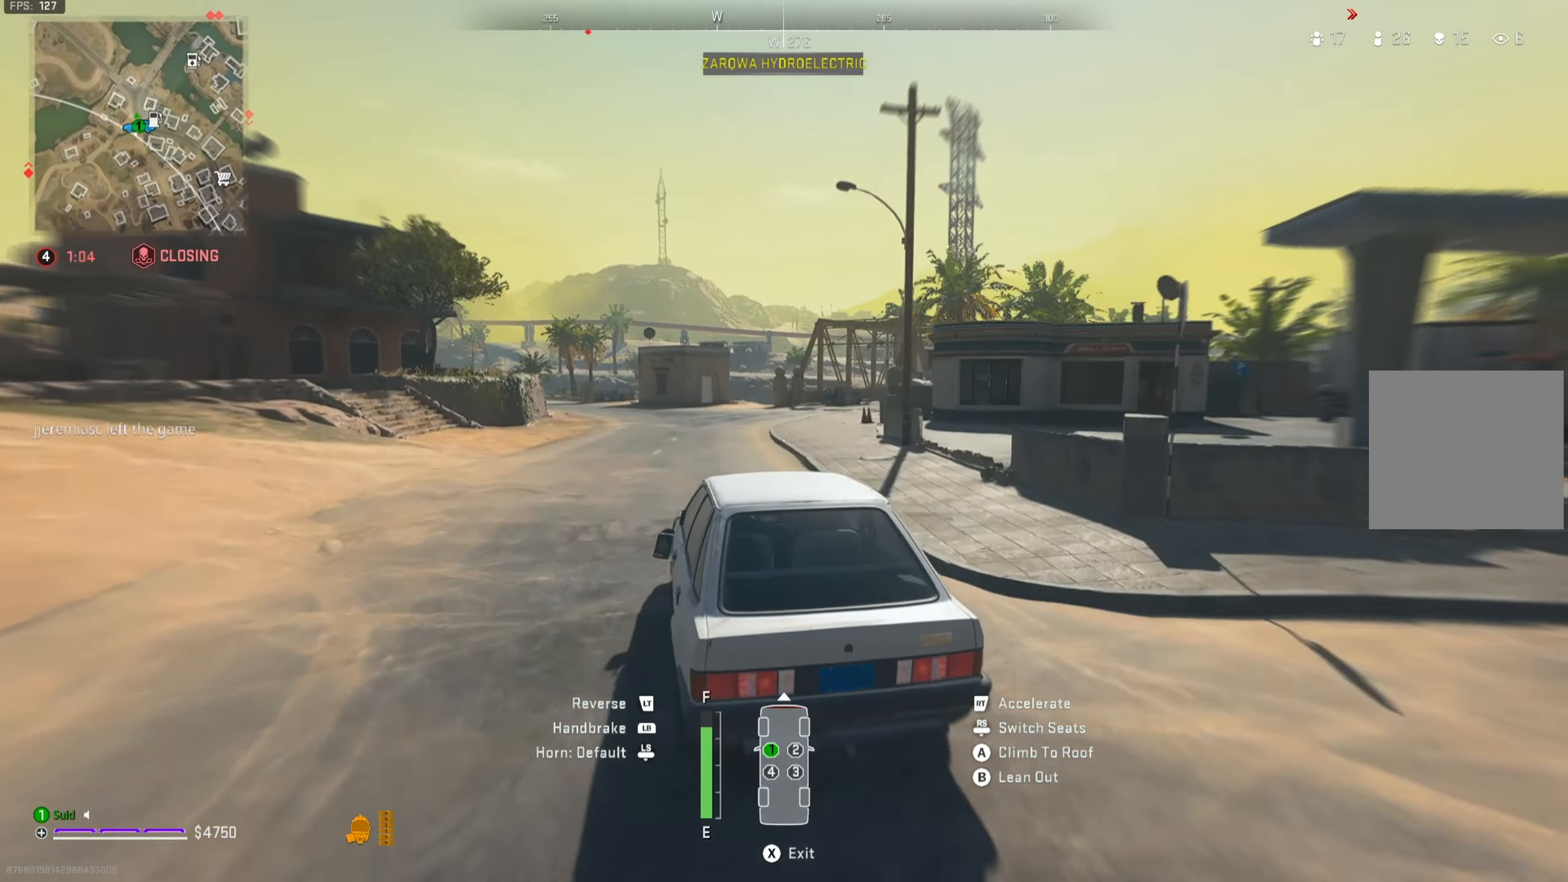
{"buttons": ["R2"], "left_stick": "right", "right_stick": "center", "events": [[266, "left_stick", "center"], [483, "left_stick", "right"]]}
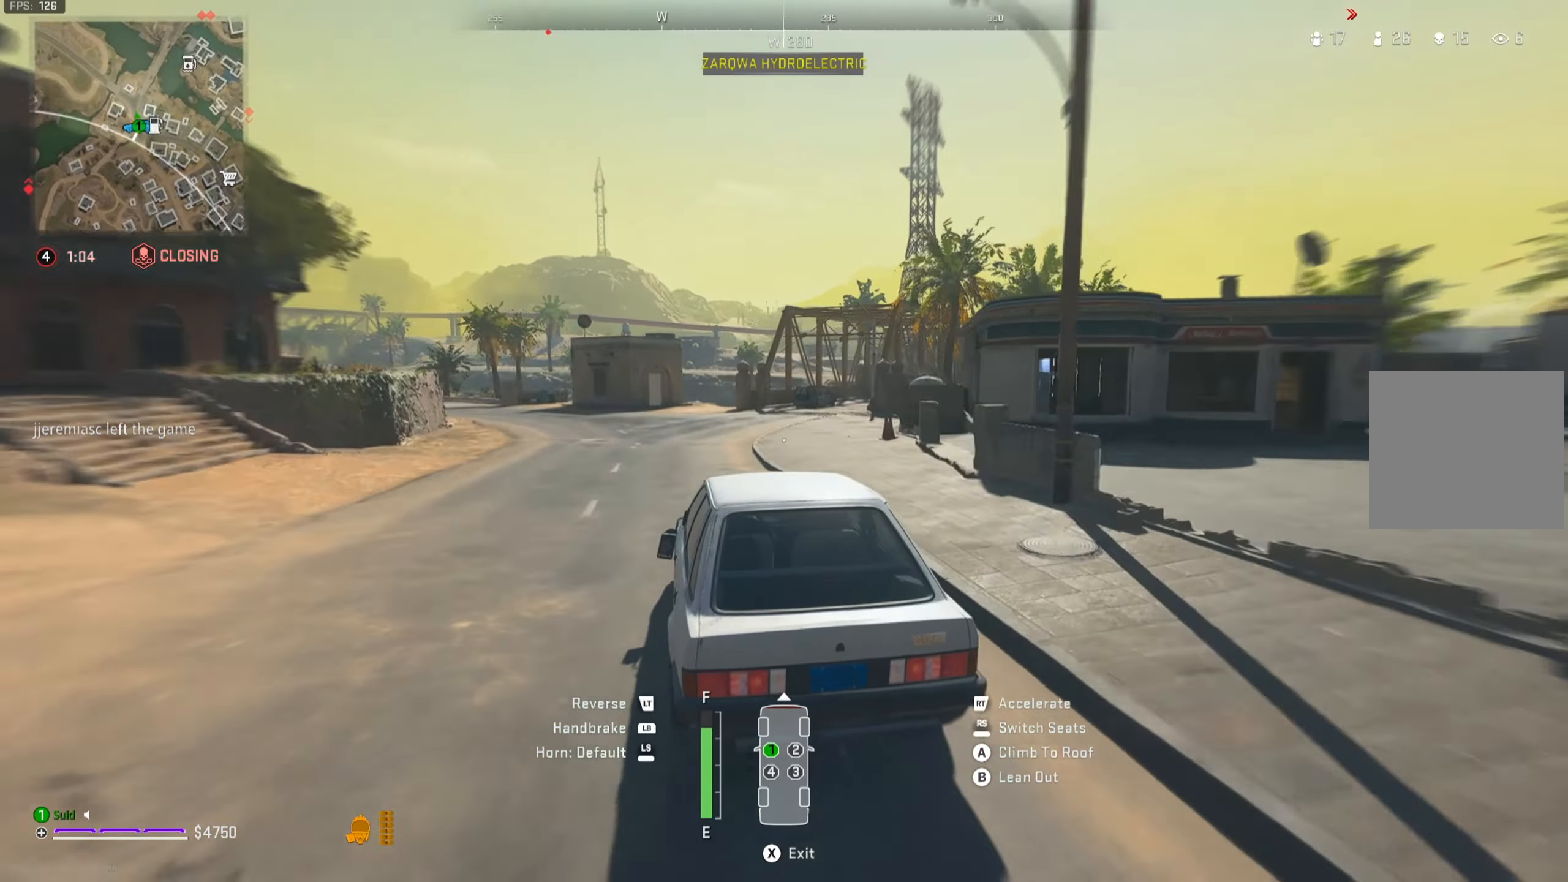
{"buttons": ["R2"], "left_stick": "center", "right_stick": "center", "events": [[234, "left_stick", "center"]]}
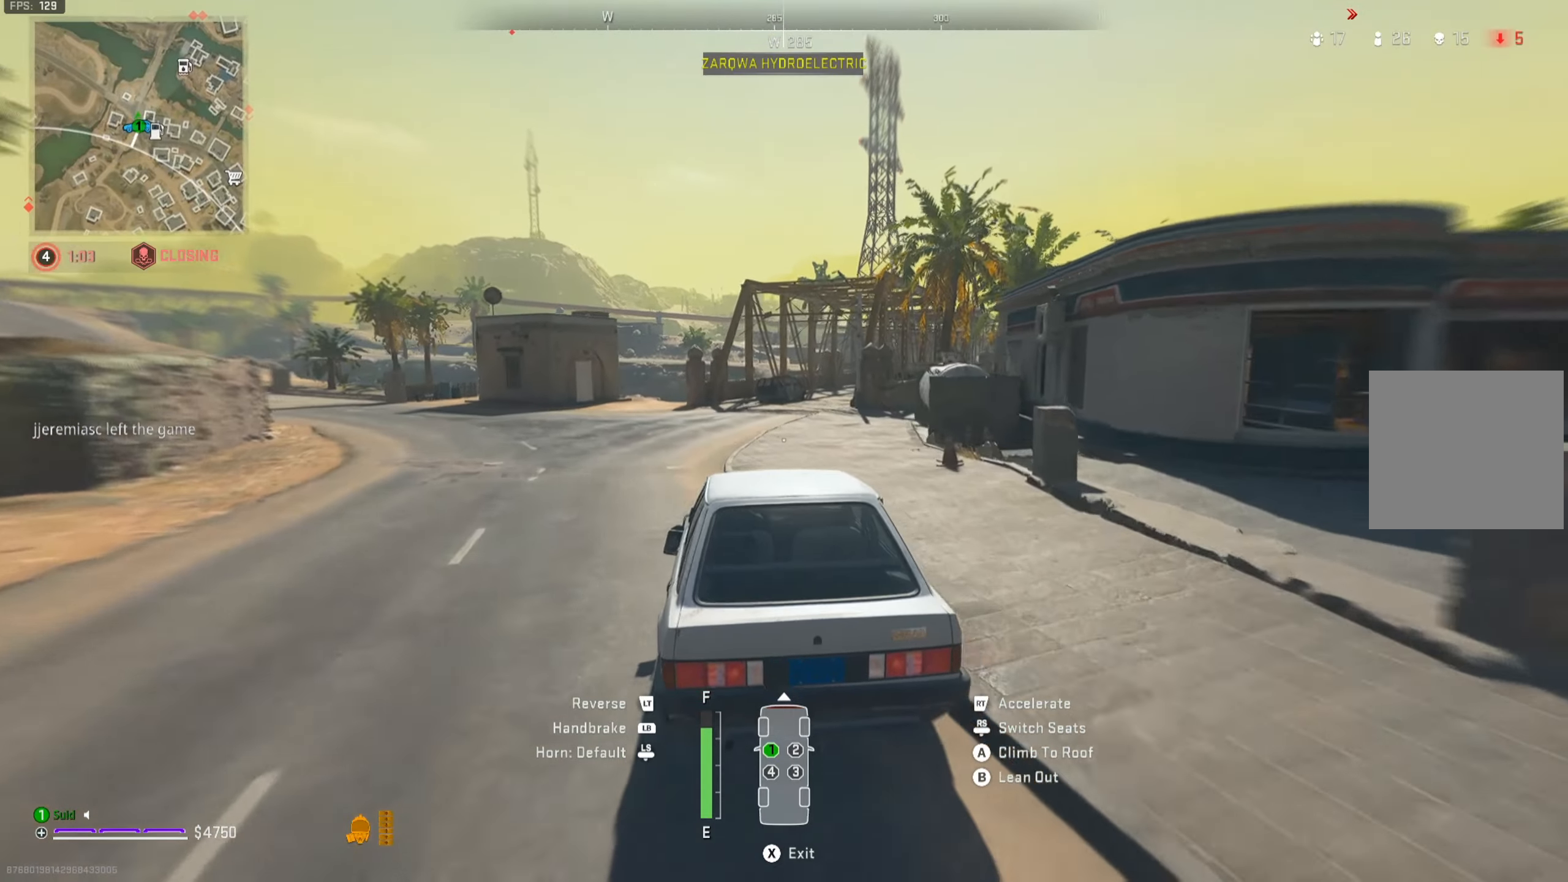
{"buttons": ["R2"], "left_stick": "center", "right_stick": "center", "events": [[250, "left_stick", "right"], [400, "left_stick", "center"]]}